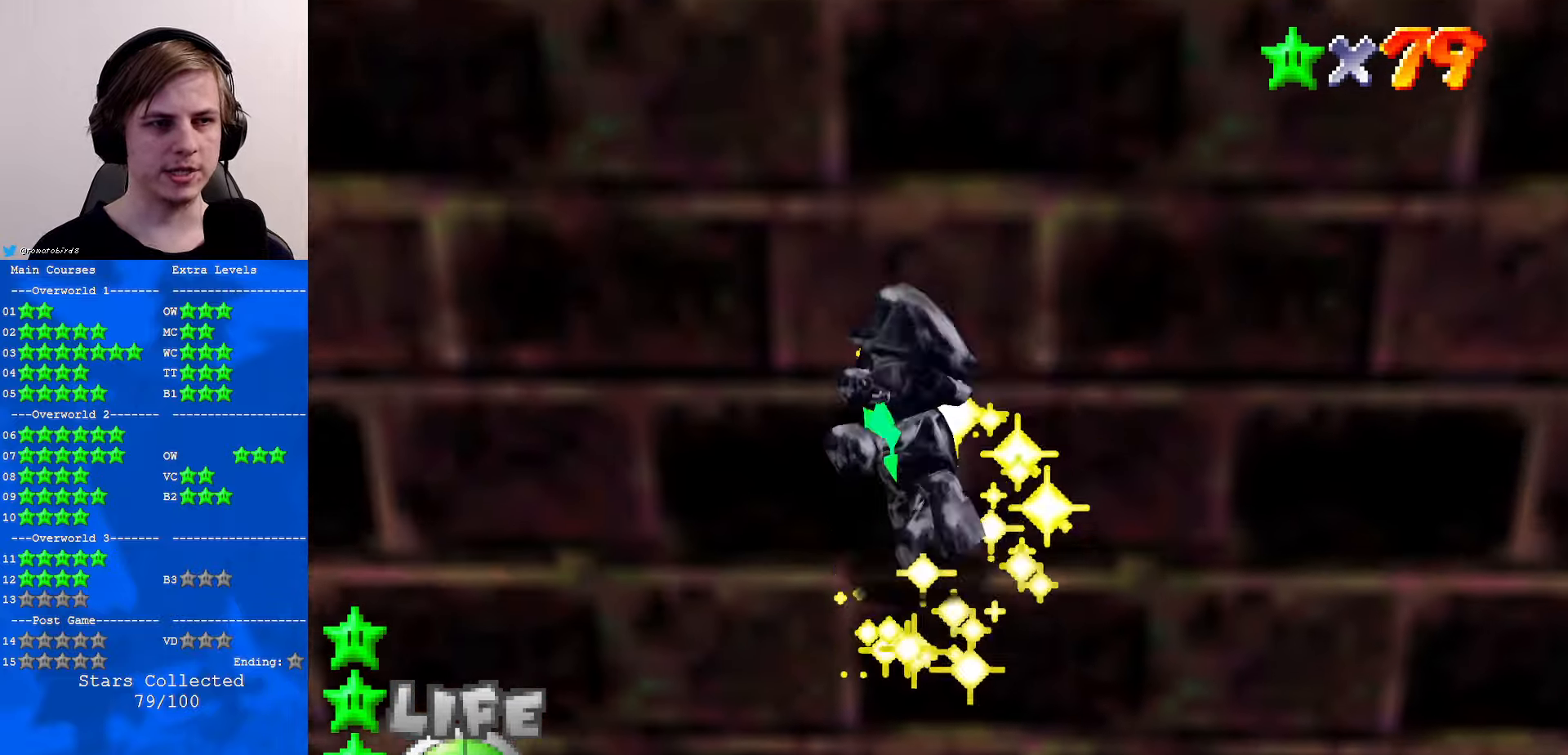
Gameplay with a controller (Nintendo layout); each line is a JSON object with the inputs held at the frame after it. "events" lists button and stick changes between this image and that frame as [ms after this image, input, new state], when the widget could be followed in between. Not read: L1 L3 R3.
{"buttons": [], "left_stick": "center", "events": []}
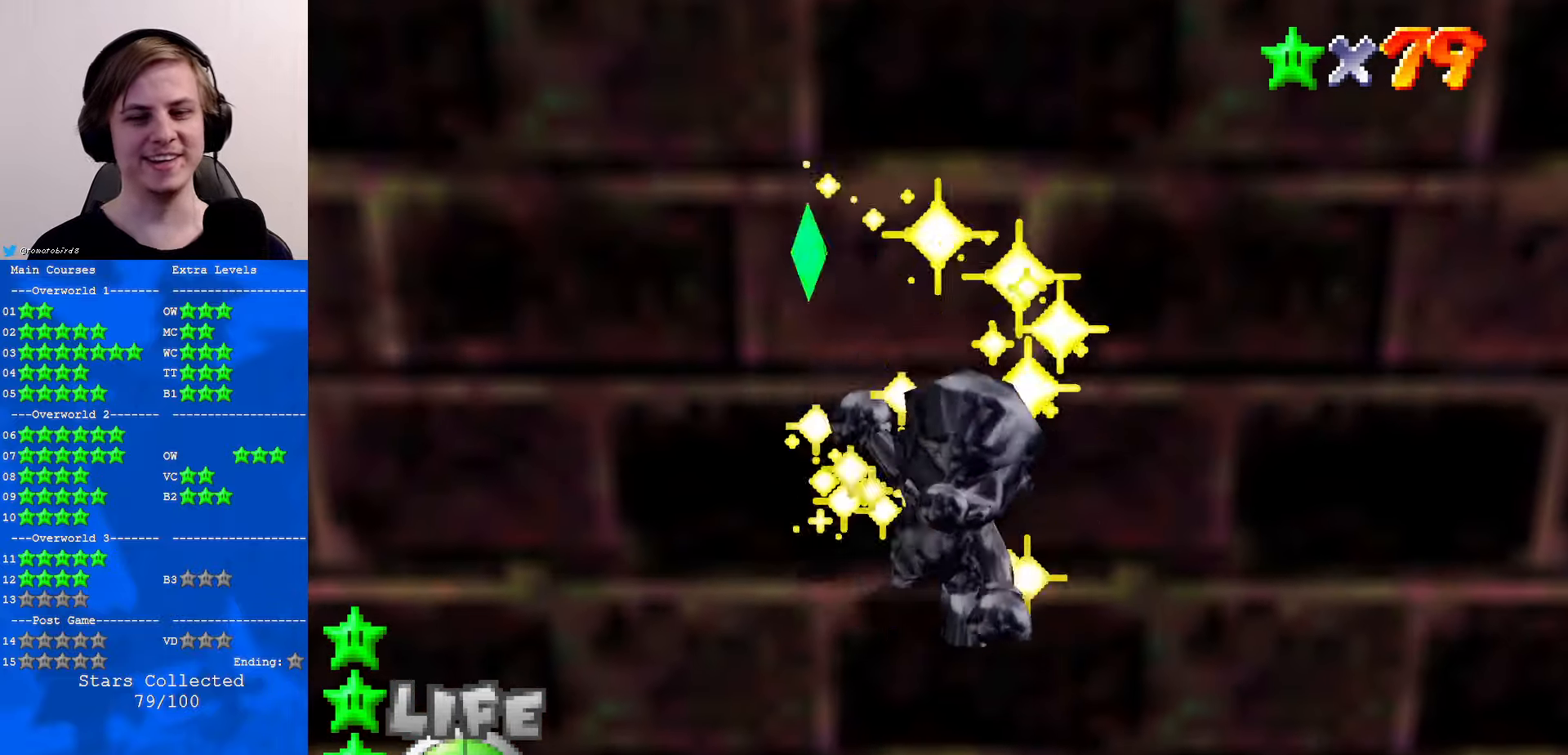
{"buttons": [], "left_stick": "center", "events": []}
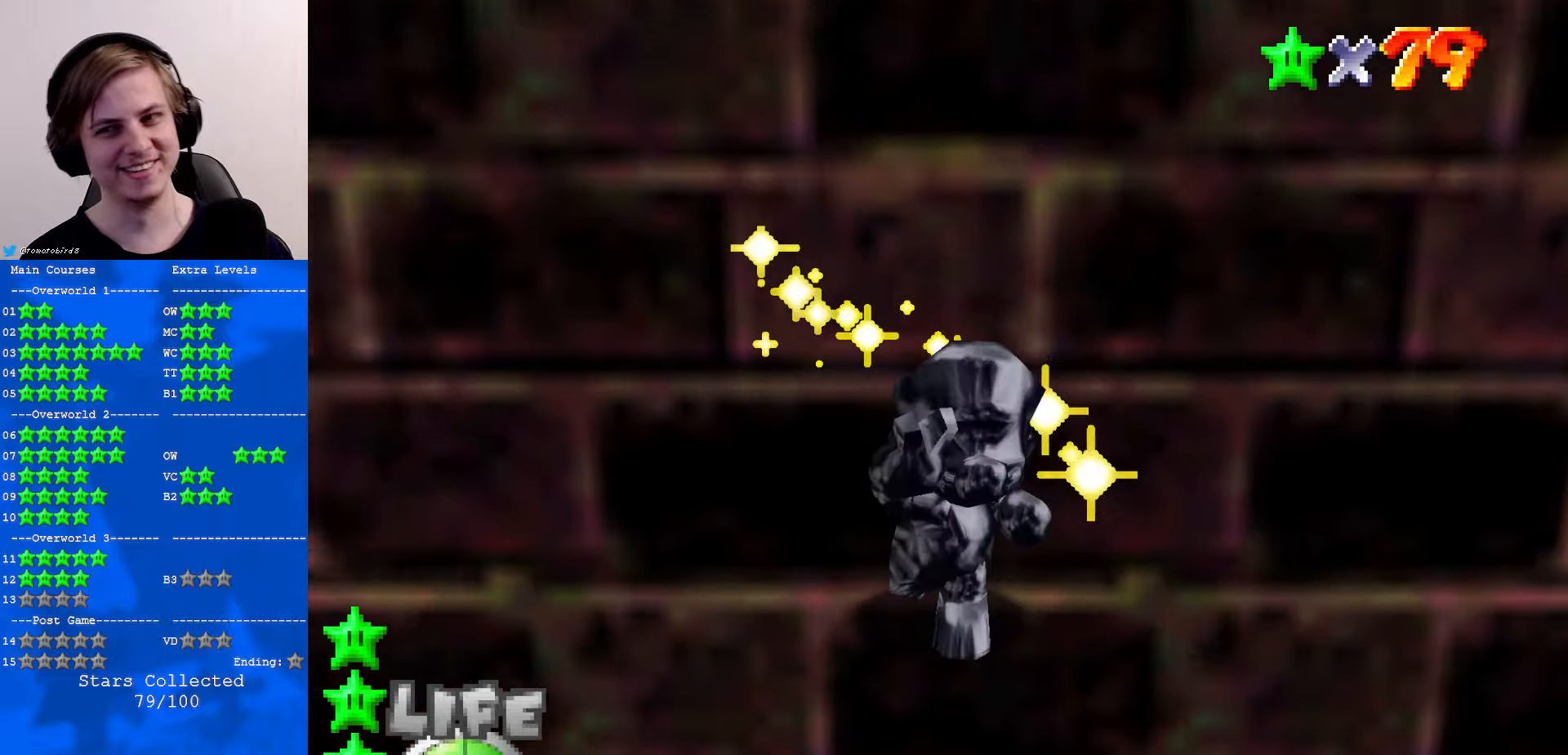
{"buttons": [], "left_stick": "center", "events": []}
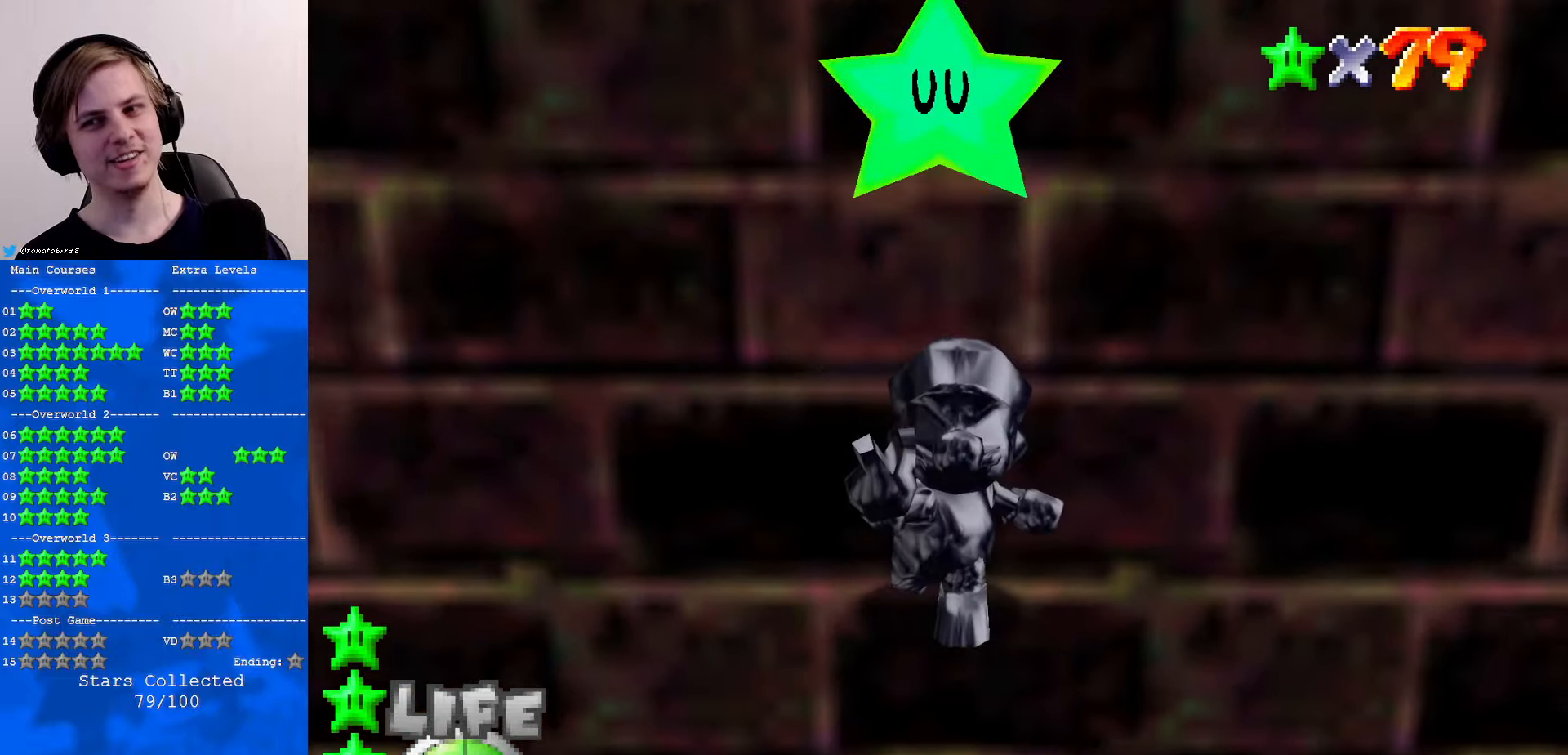
{"buttons": [], "left_stick": "center", "events": []}
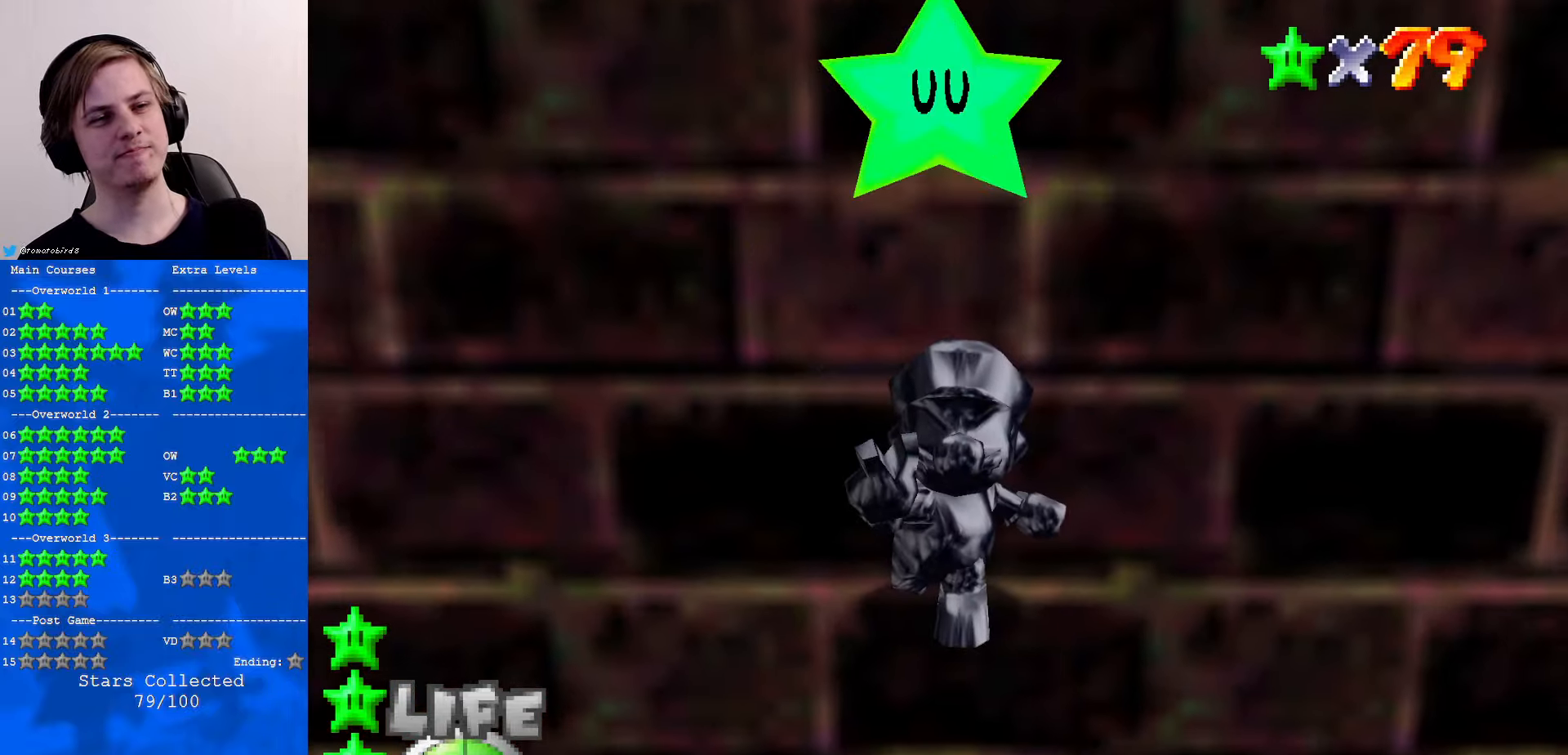
{"buttons": [], "left_stick": "center", "events": []}
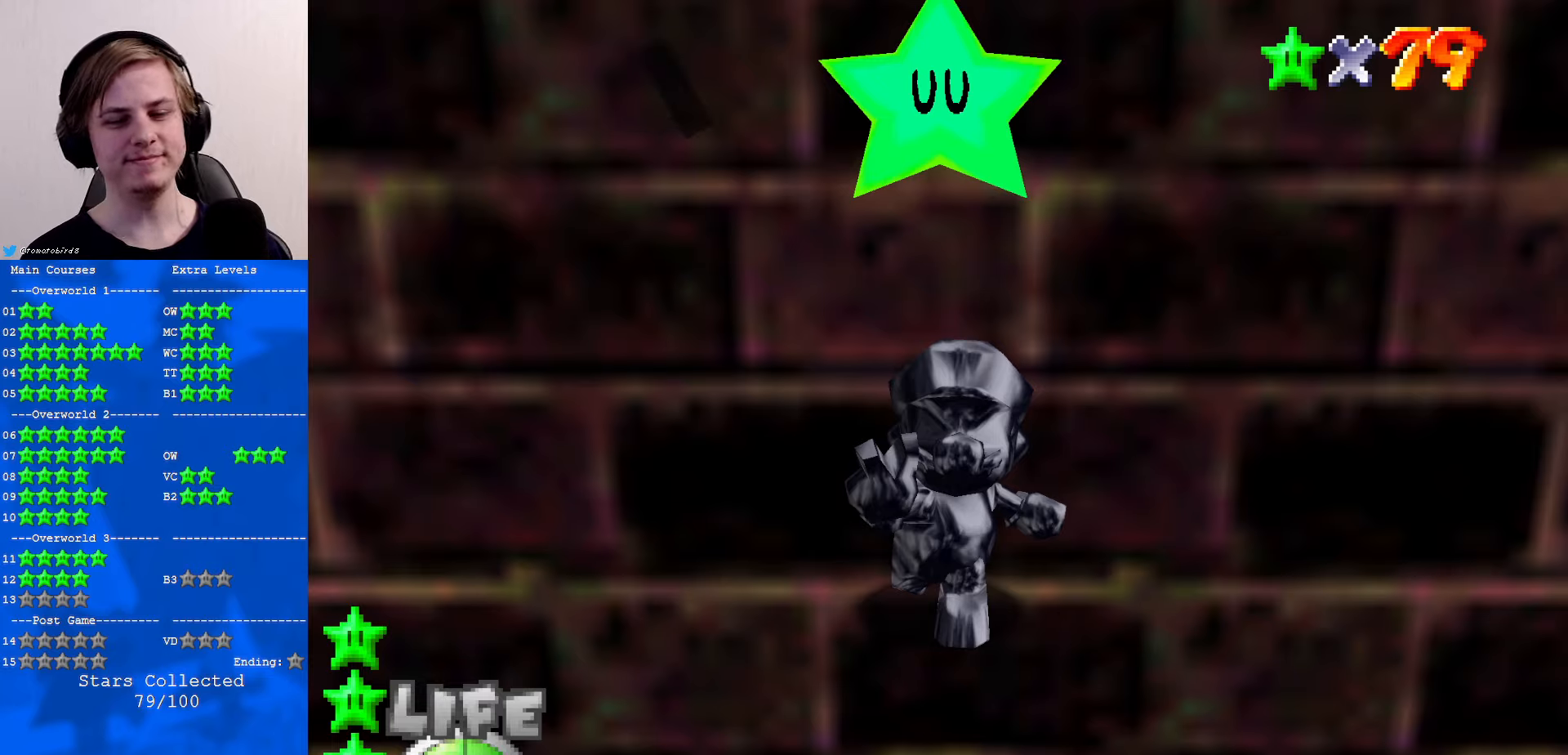
{"buttons": ["A"], "left_stick": "center", "events": [[234, "A", "down"], [300, "B", "down"], [367, "B", "up"]]}
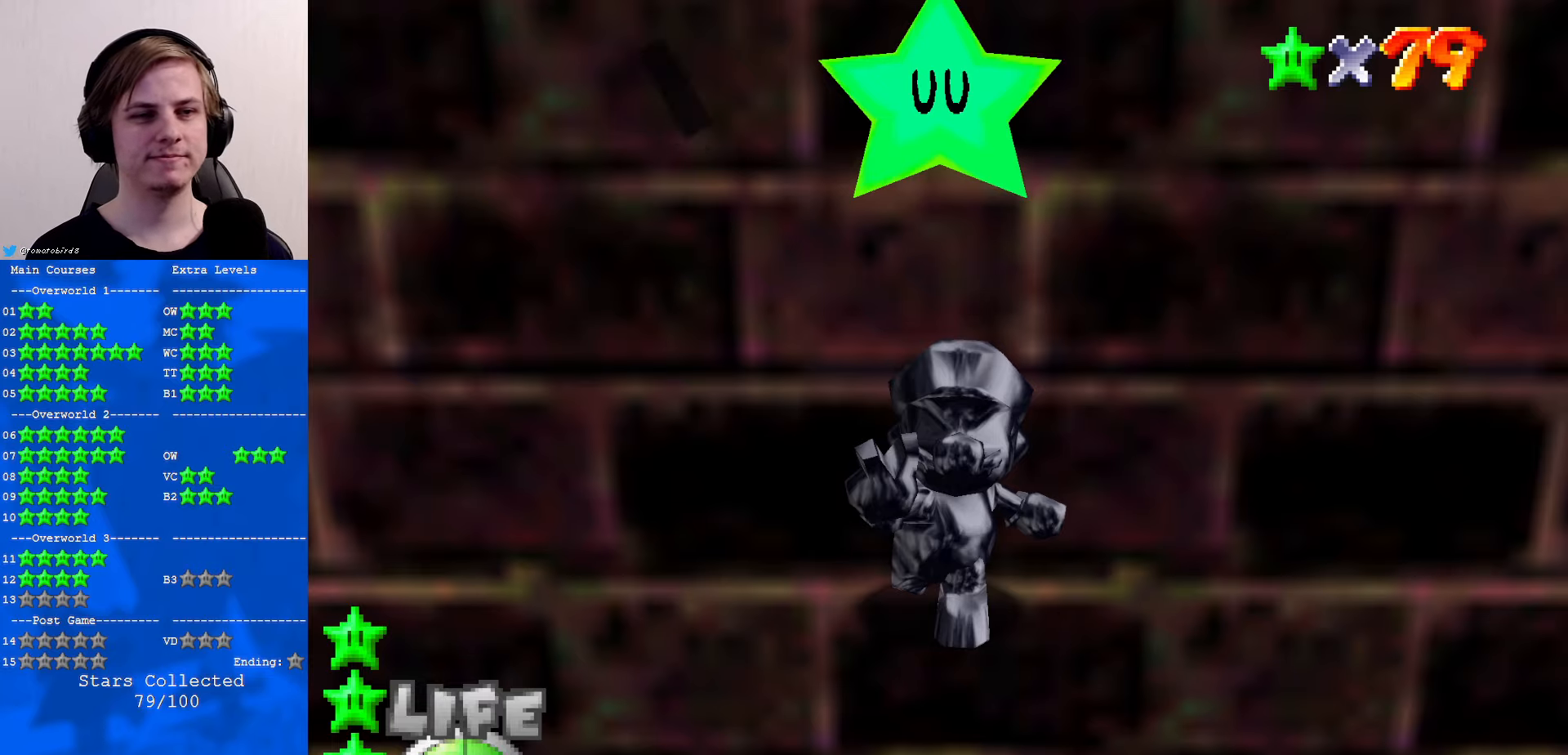
{"buttons": [], "left_stick": "center", "events": [[67, "A", "up"]]}
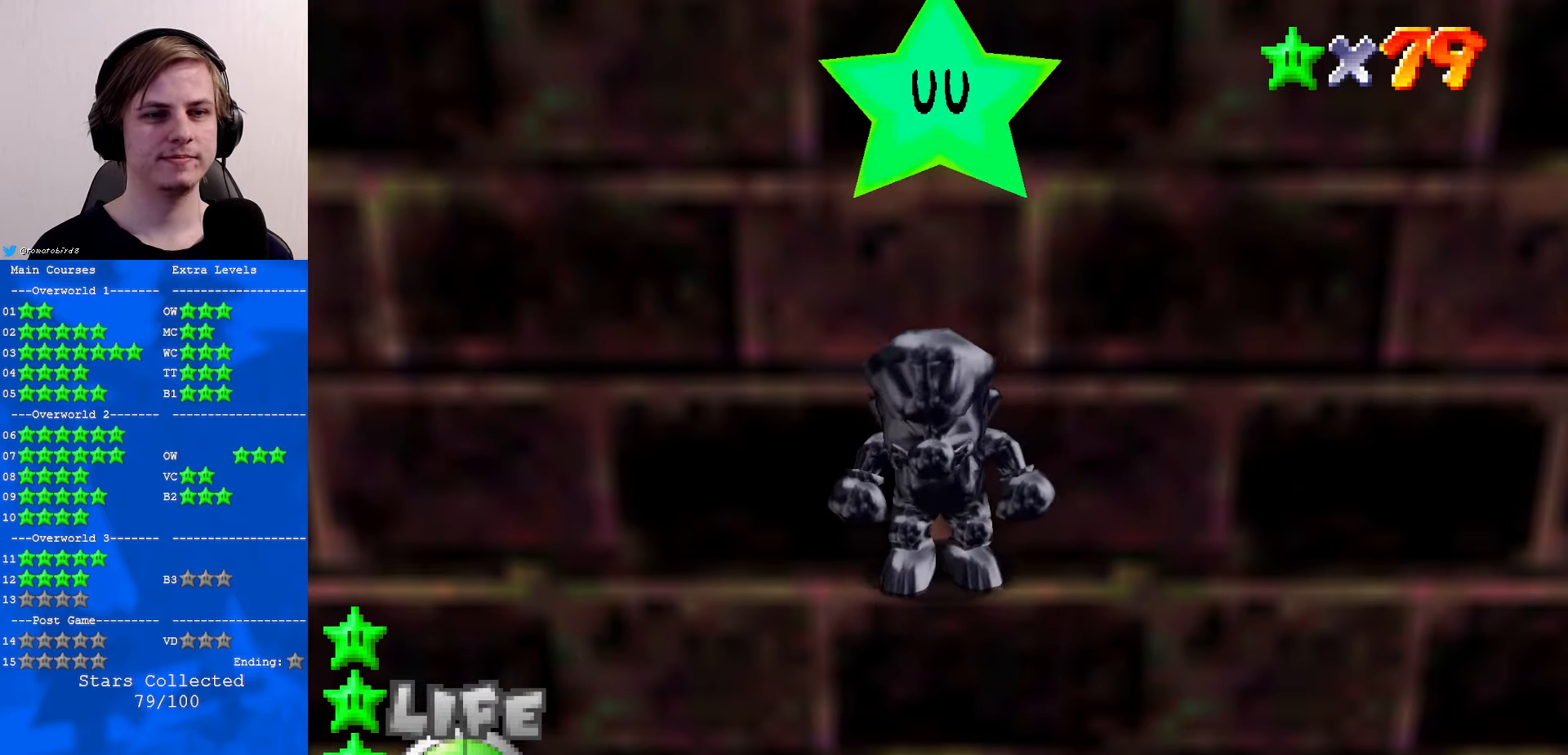
{"buttons": [], "left_stick": "center", "events": [[334, "START", "down"], [467, "START", "up"]]}
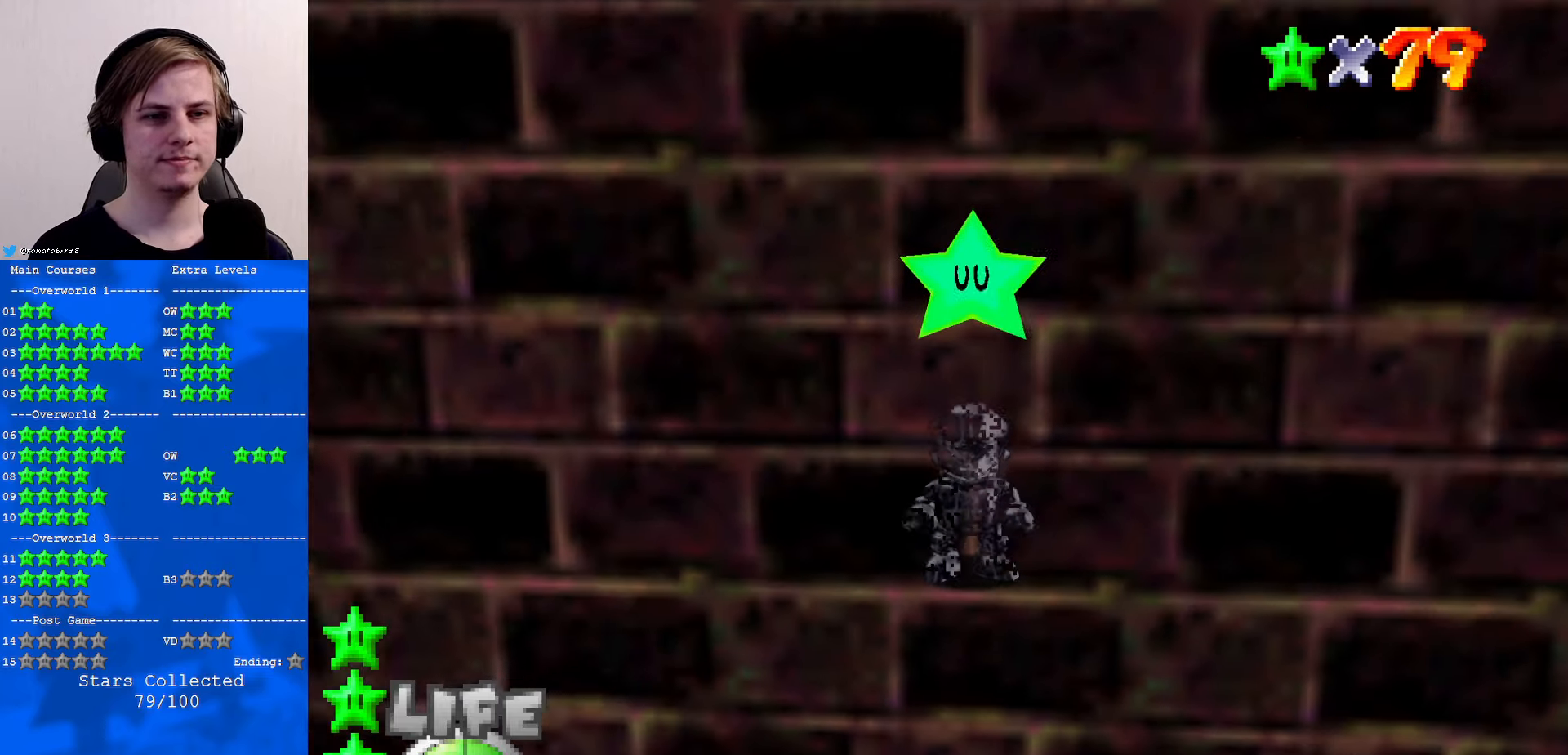
{"buttons": [], "left_stick": "center", "events": []}
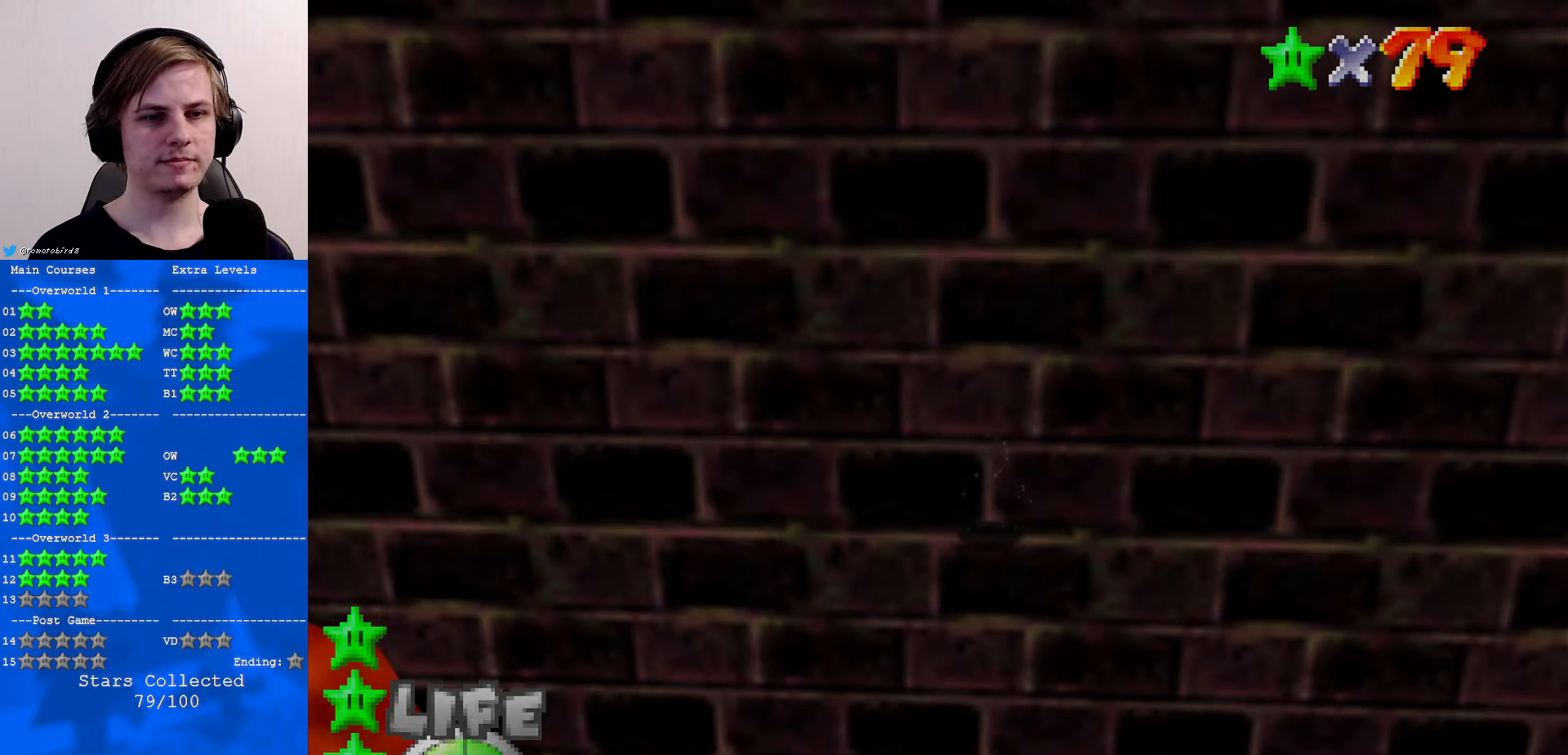
{"buttons": [], "left_stick": "center", "events": []}
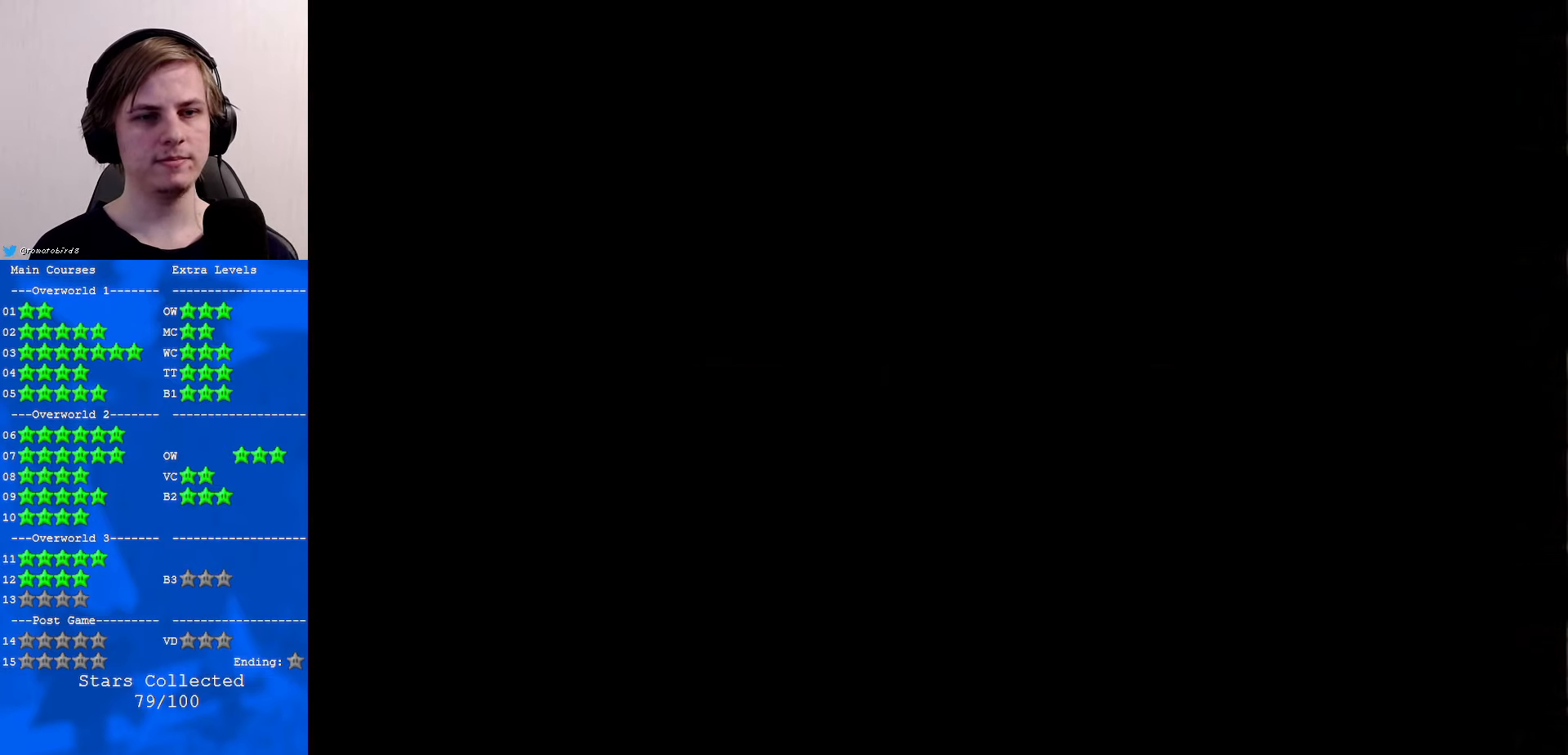
{"buttons": [], "left_stick": "center", "events": [[400, "C_DOWN", "down"], [400, "C_RIGHT", "down"], [467, "C_DOWN", "up"], [500, "C_RIGHT", "up"]]}
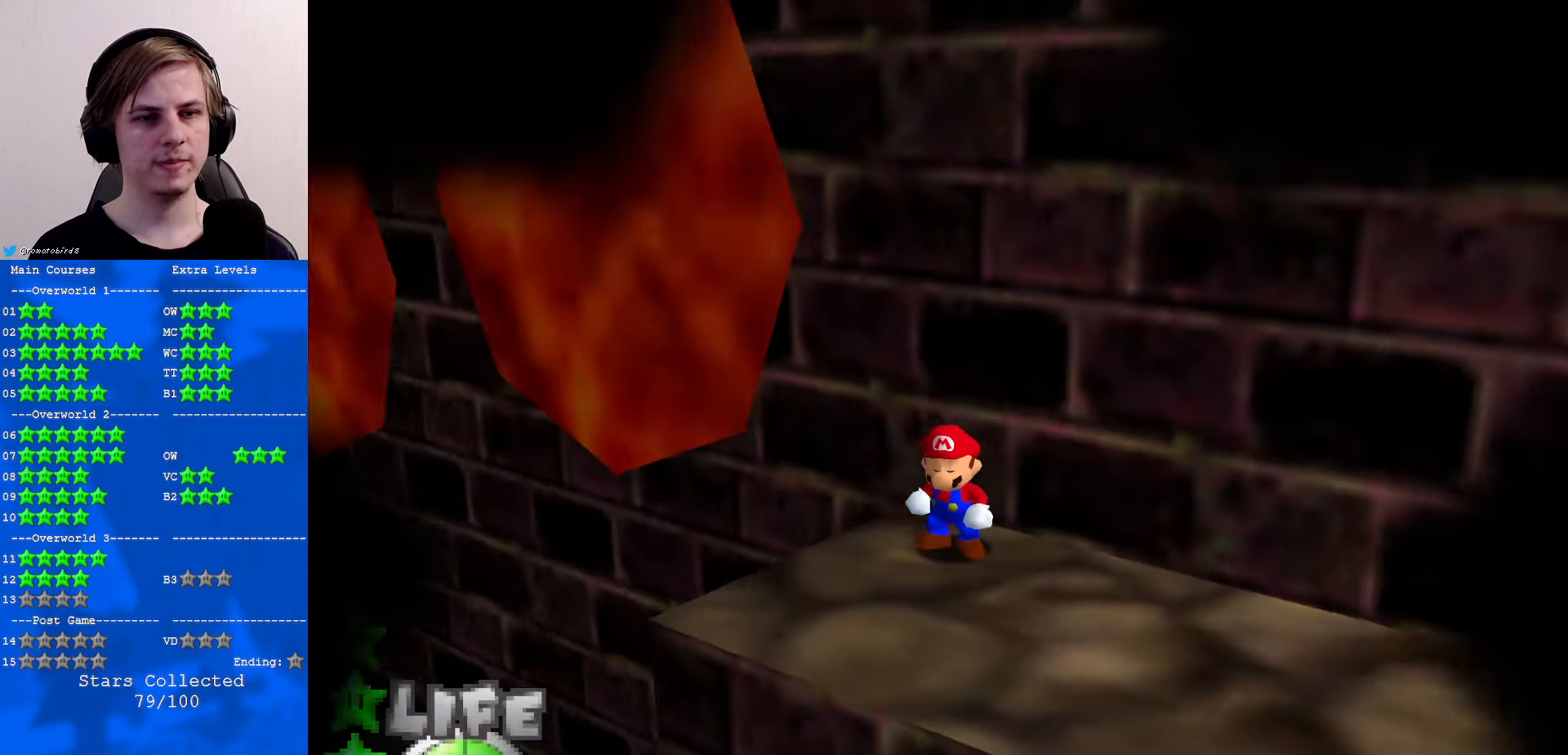
{"buttons": [], "left_stick": "center", "events": [[100, "C_RIGHT", "down"], [200, "C_RIGHT", "up"]]}
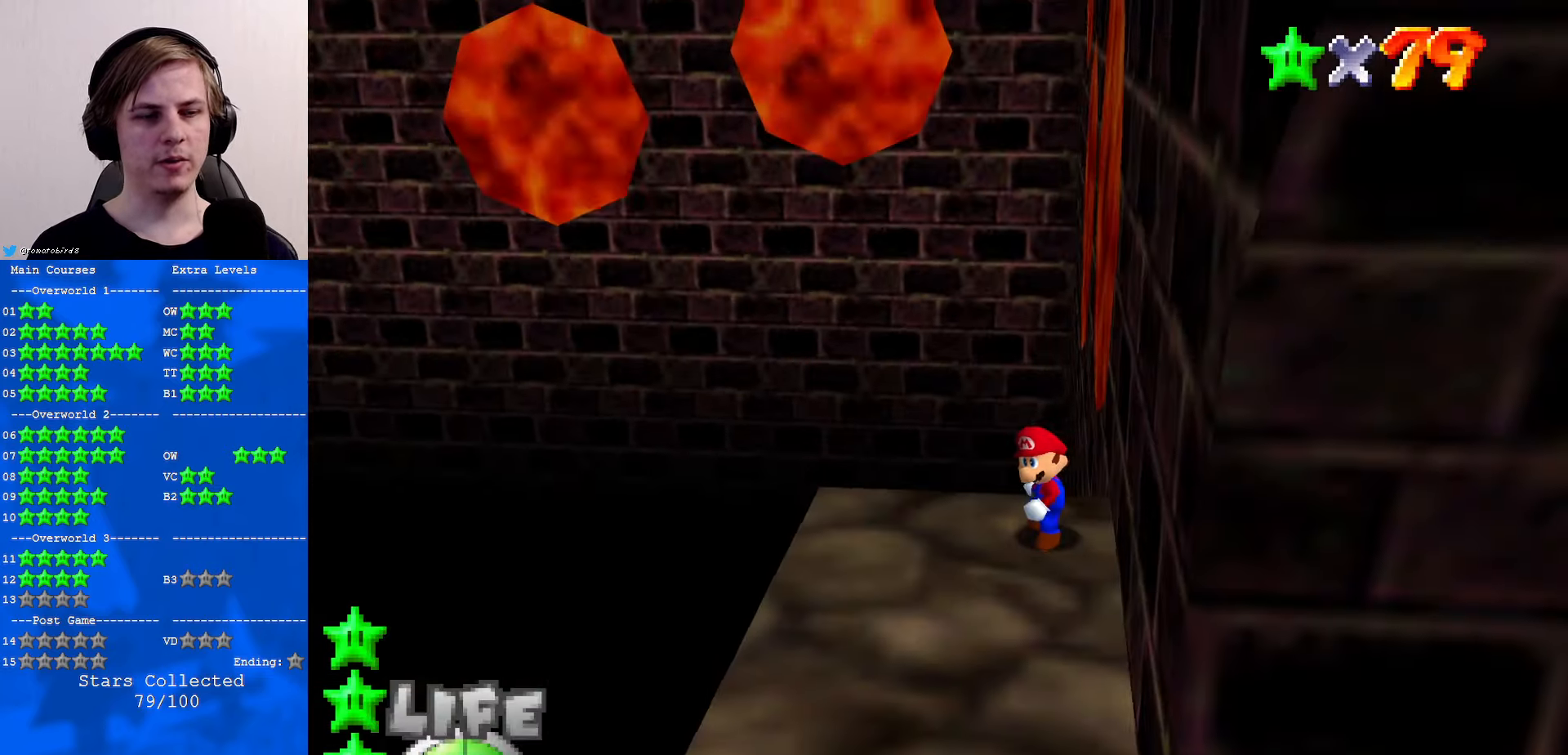
{"buttons": ["C_LEFT"], "left_stick": "center", "events": [[34, "C_LEFT", "down"], [134, "C_LEFT", "up"], [234, "C_LEFT", "down"], [334, "C_LEFT", "up"], [434, "C_LEFT", "down"]]}
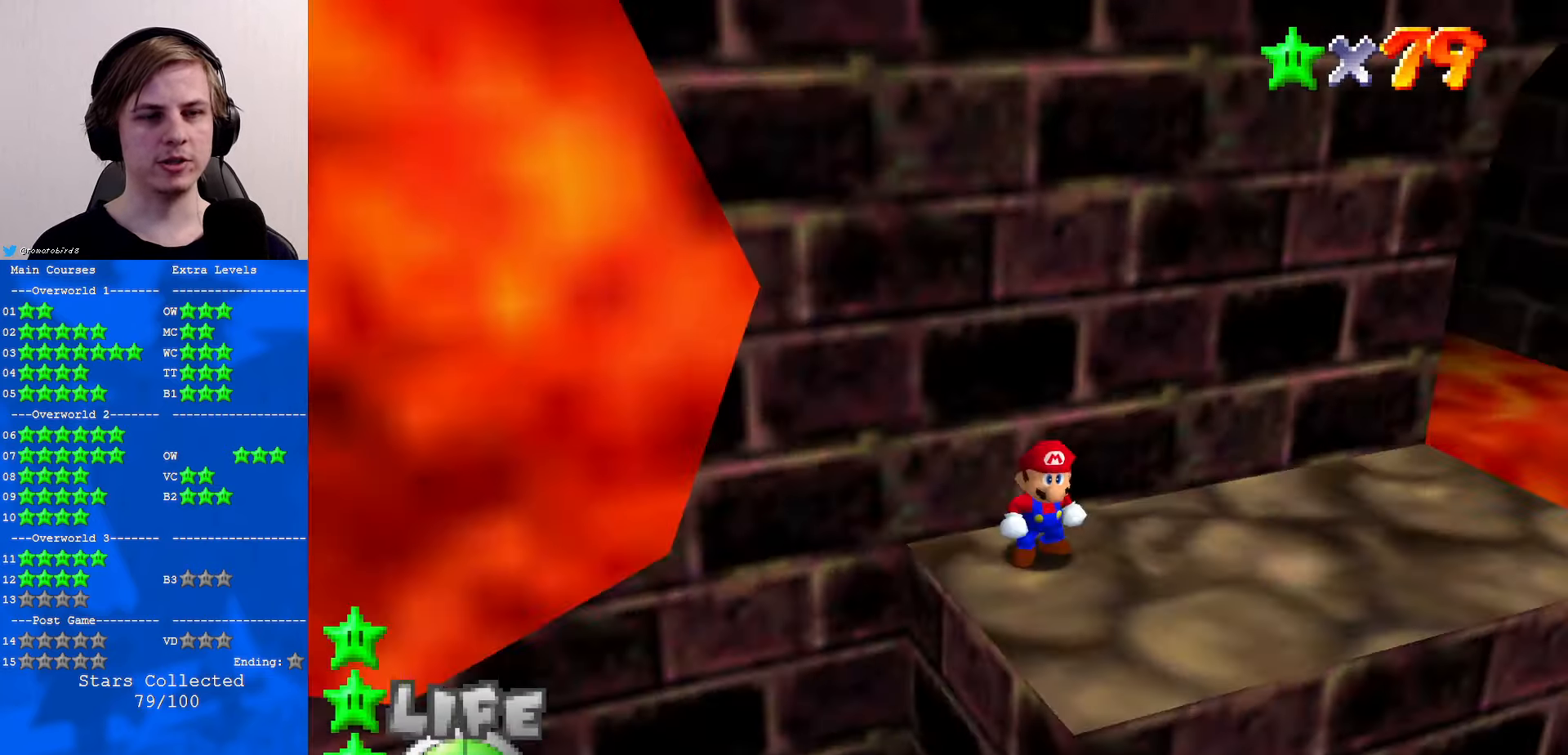
{"buttons": [], "left_stick": "center", "events": [[34, "C_LEFT", "up"]]}
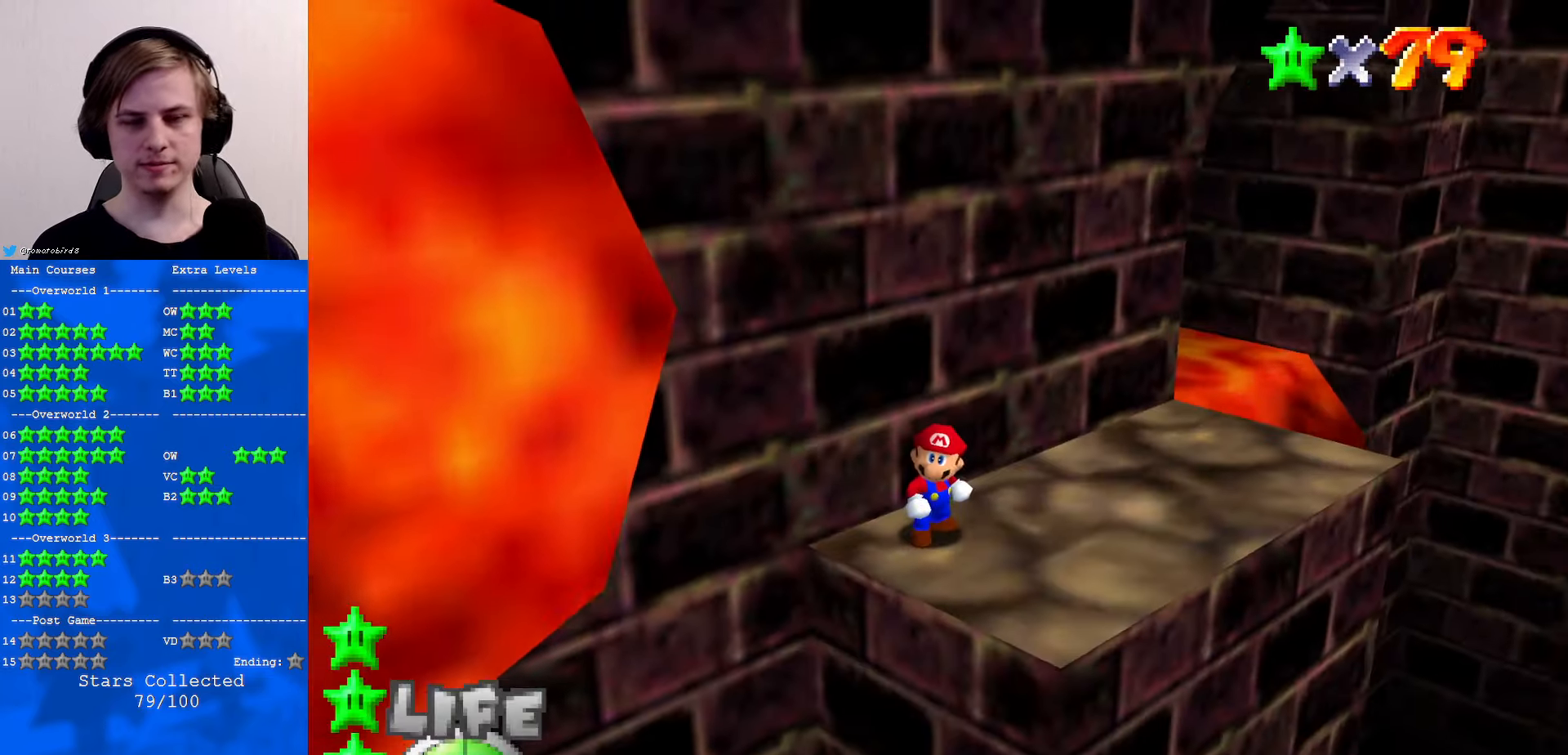
{"buttons": [], "left_stick": "center", "events": []}
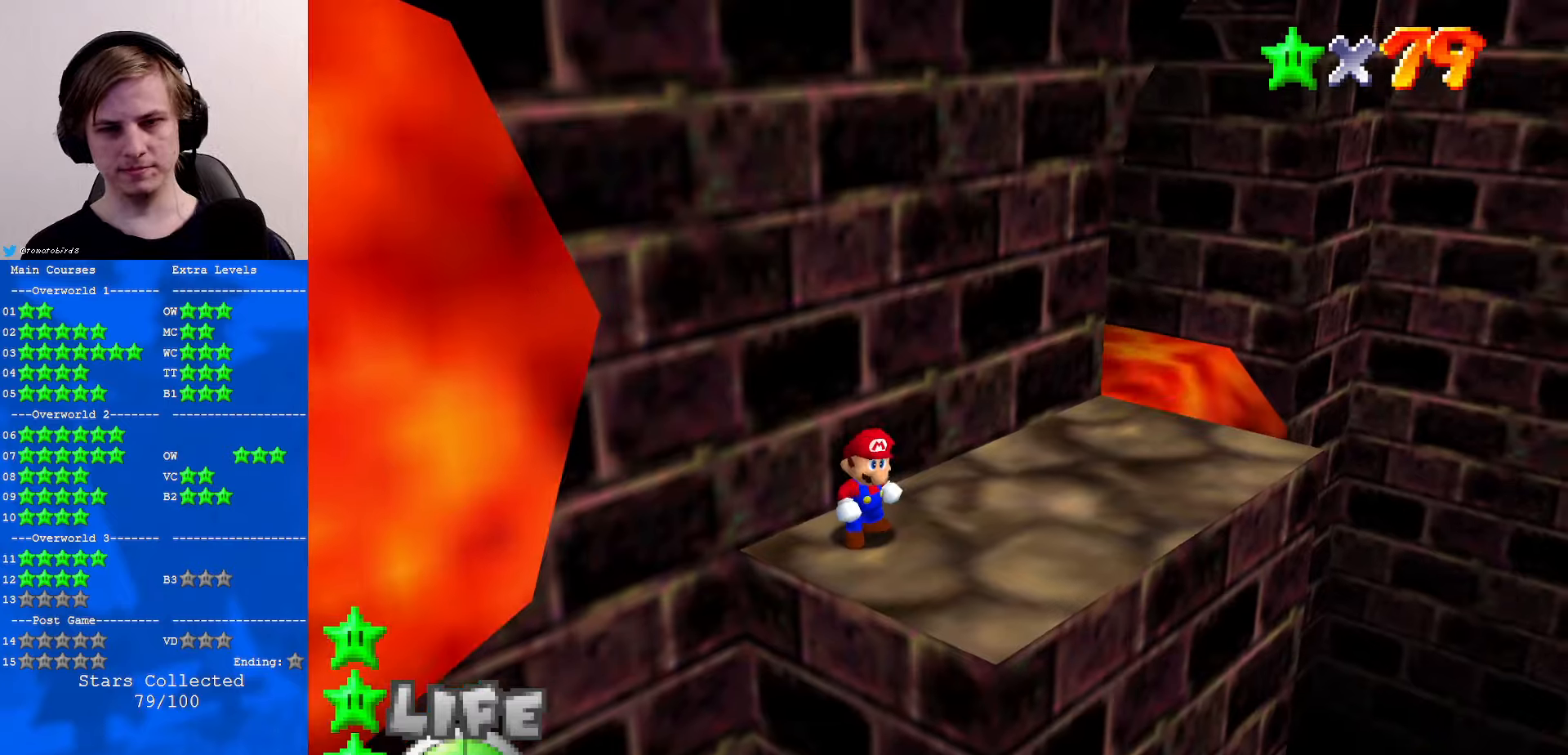
{"buttons": [], "left_stick": "center", "events": [[200, "C_LEFT", "down"], [300, "C_LEFT", "up"]]}
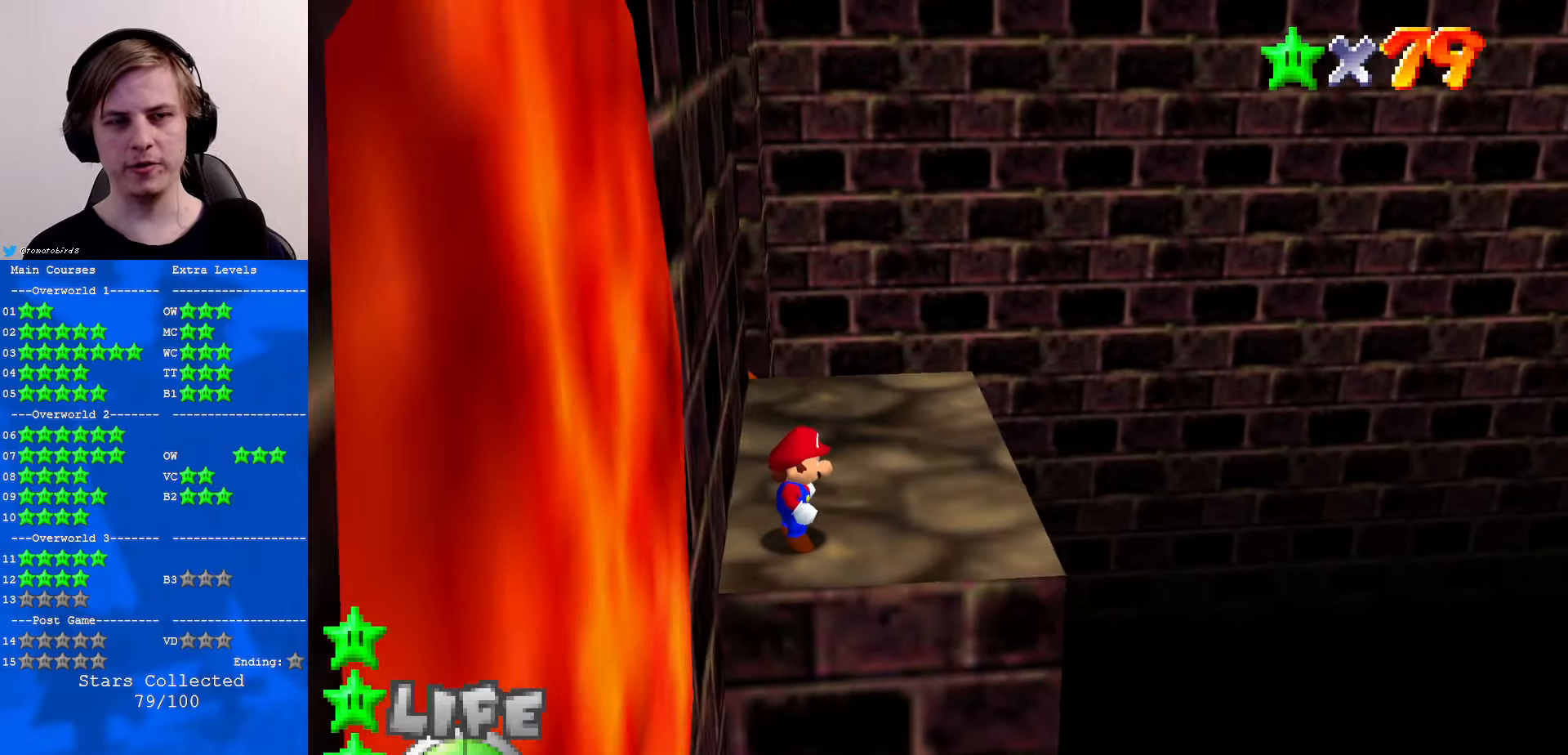
{"buttons": [], "left_stick": "center", "events": []}
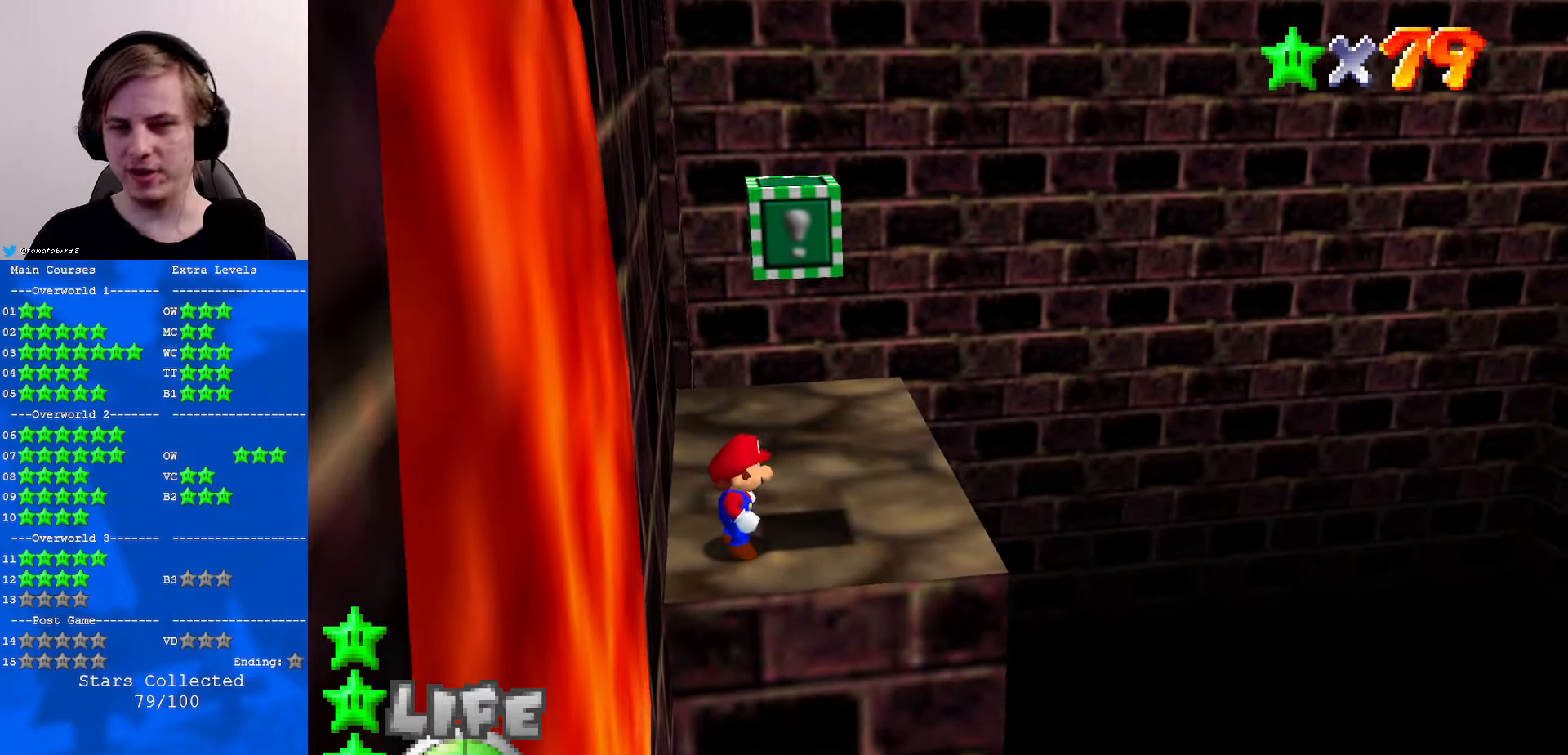
{"buttons": [], "left_stick": "center", "events": []}
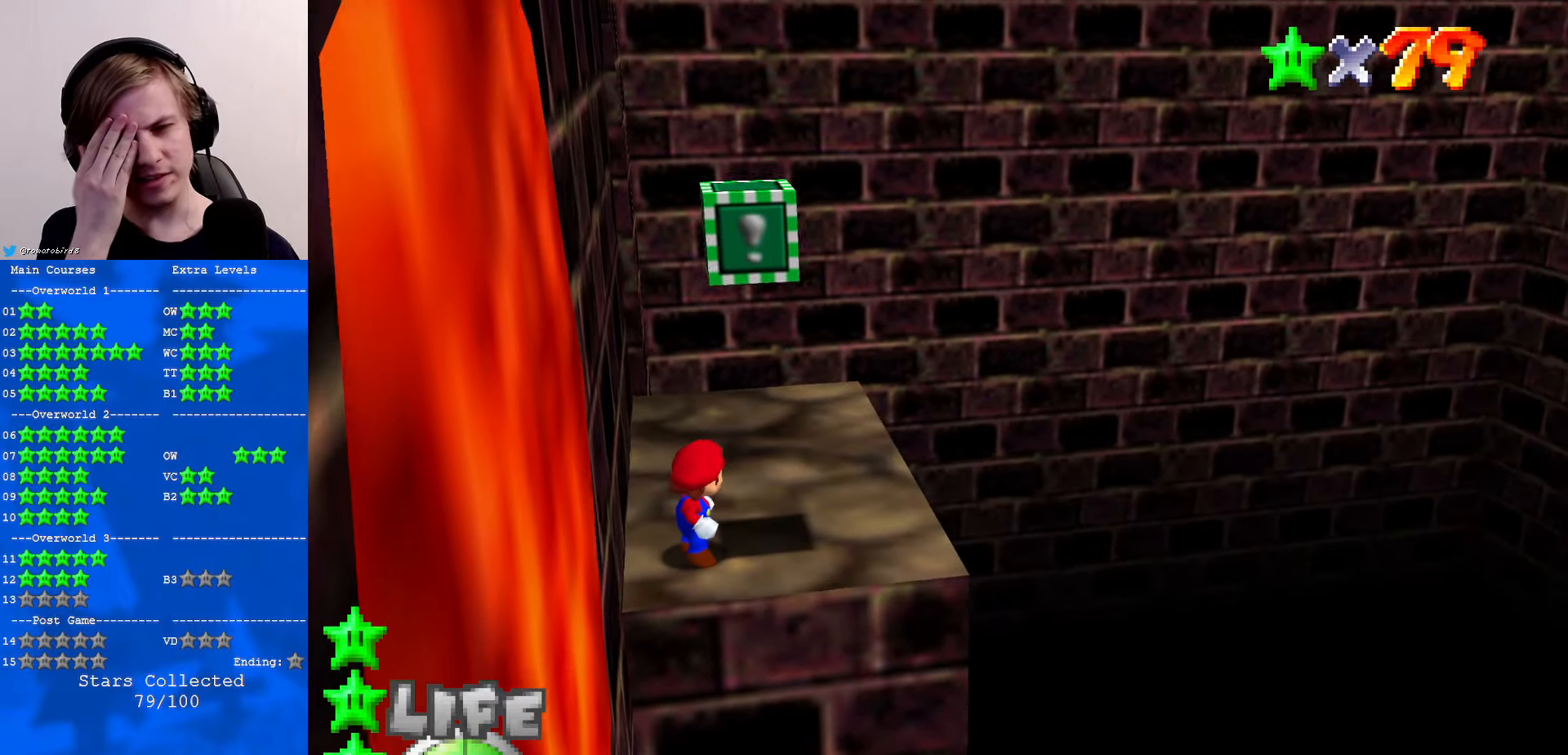
{"buttons": [], "left_stick": "center", "events": []}
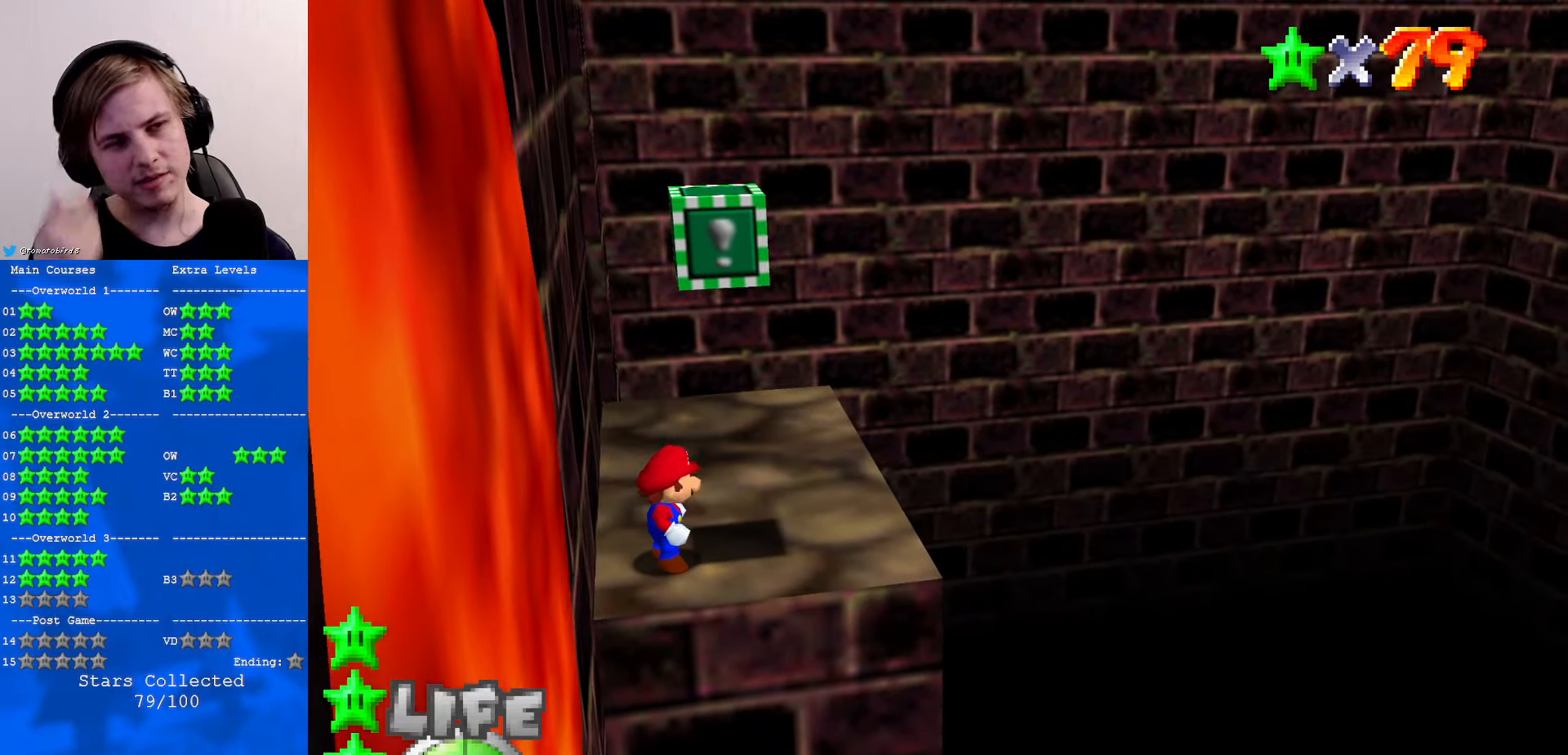
{"buttons": [], "left_stick": "center", "events": []}
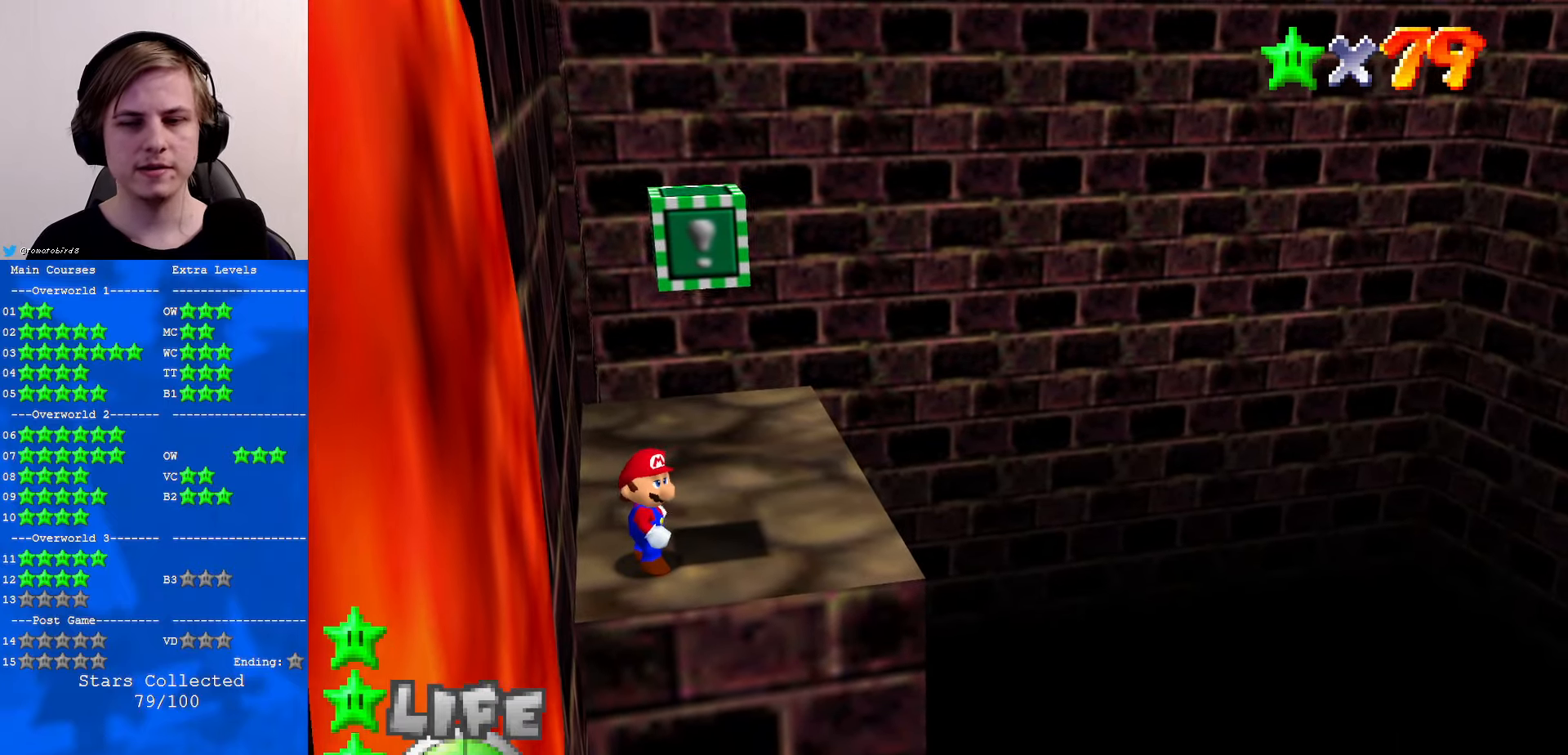
{"buttons": [], "left_stick": "center", "events": [[100, "START", "down"], [266, "START", "up"], [400, "left_stick", "down"], [500, "left_stick", "center"]]}
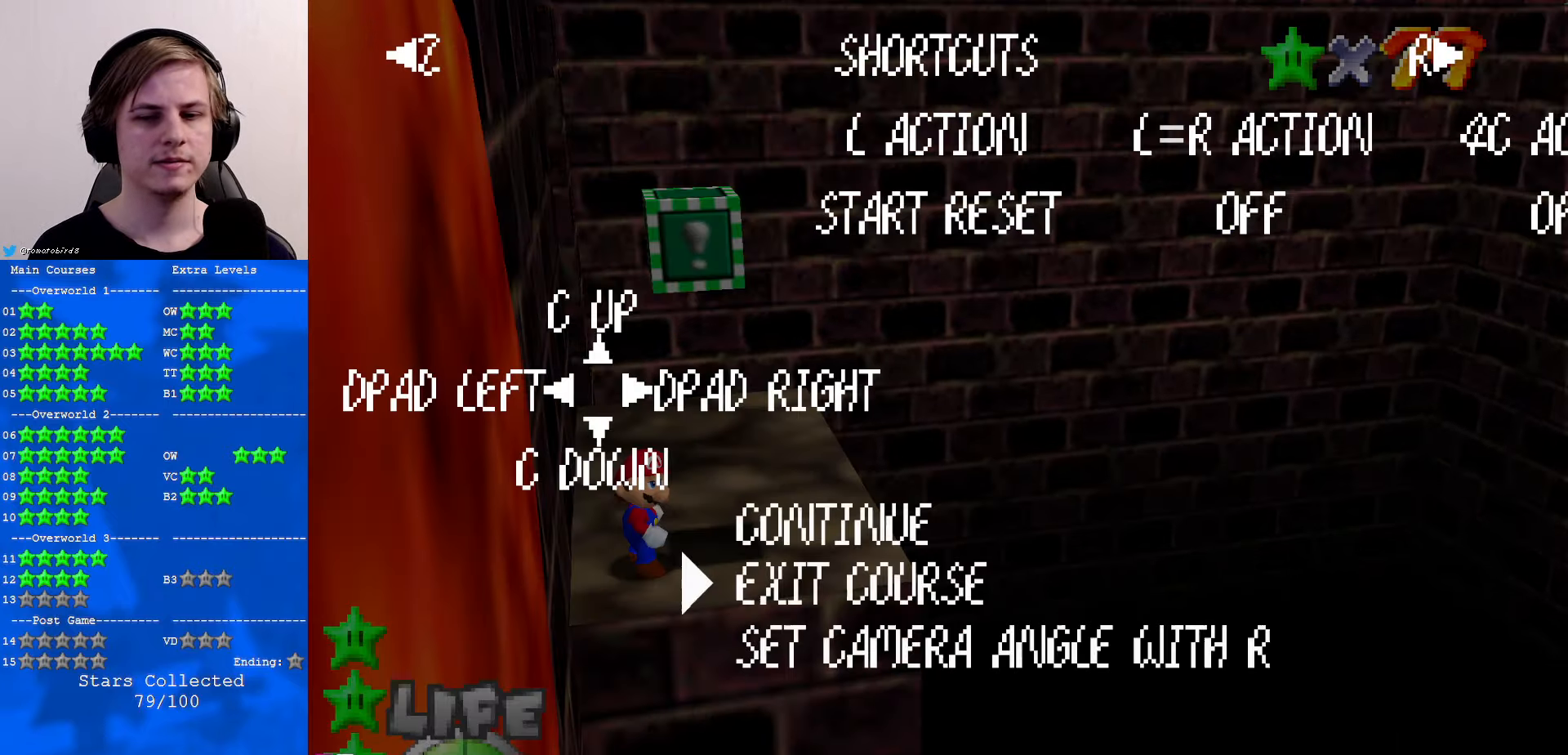
{"buttons": [], "left_stick": "center", "events": [[433, "A", "down"], [466, "A", "up"]]}
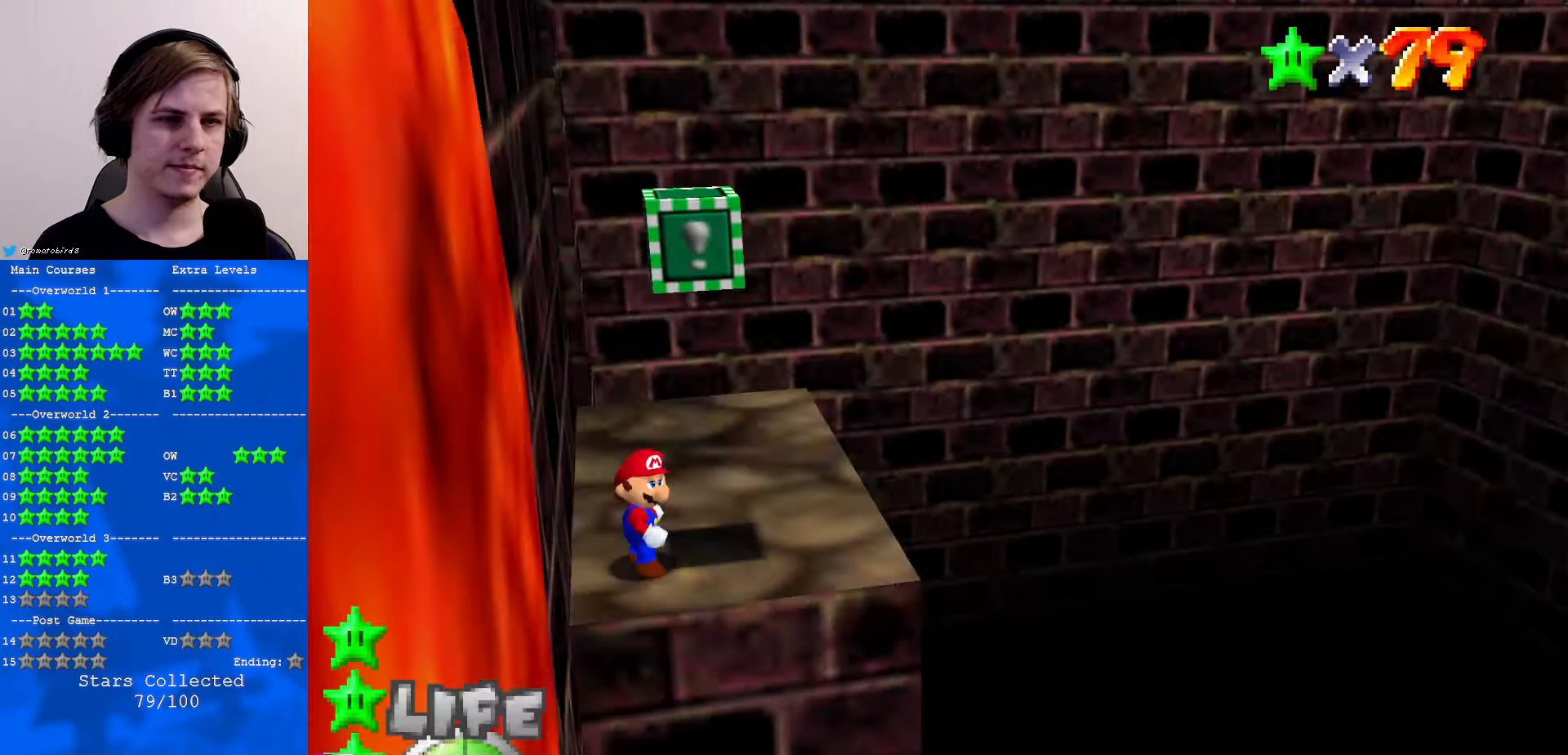
{"buttons": [], "left_stick": "center", "events": []}
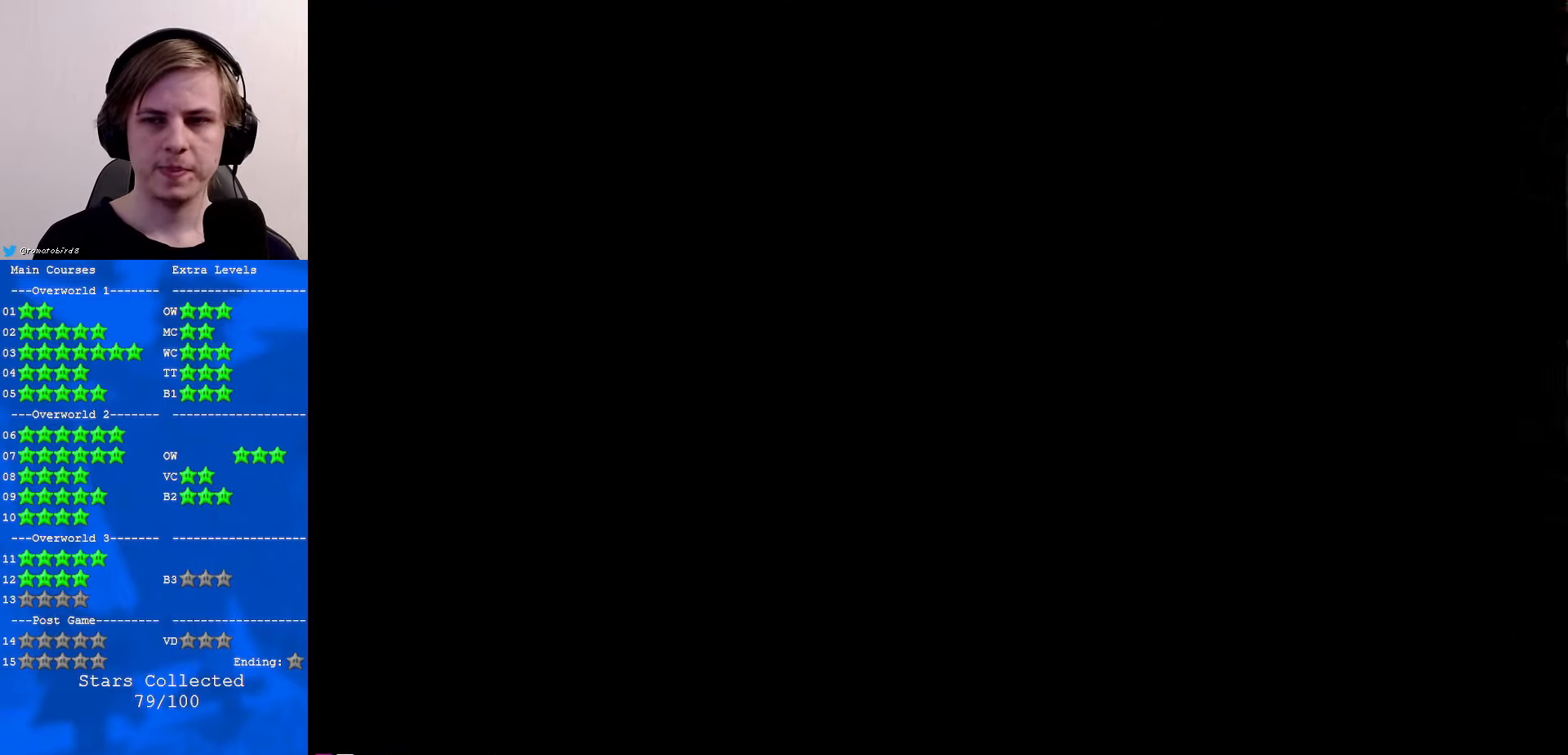
{"buttons": [], "left_stick": "center", "events": []}
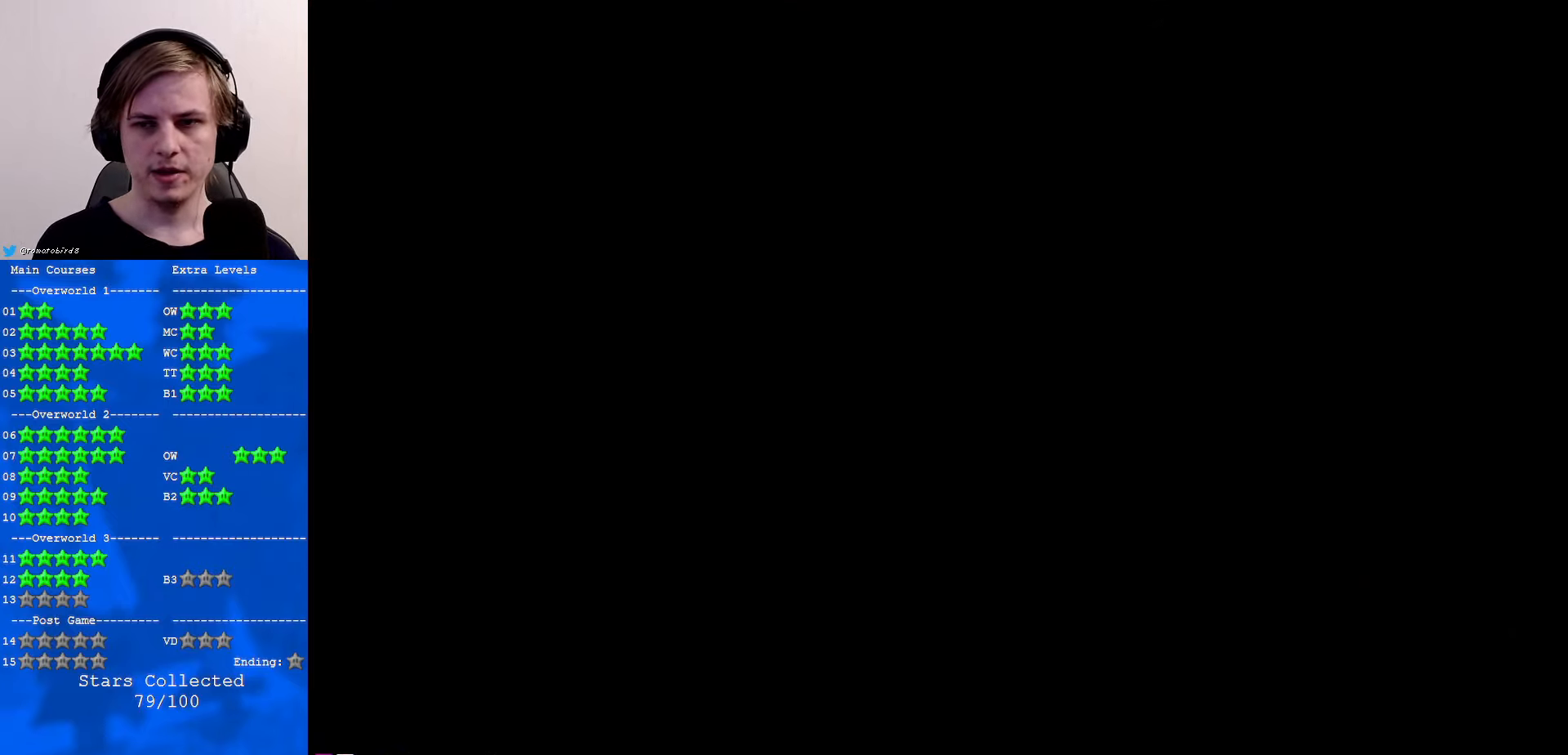
{"buttons": [], "left_stick": "center", "events": []}
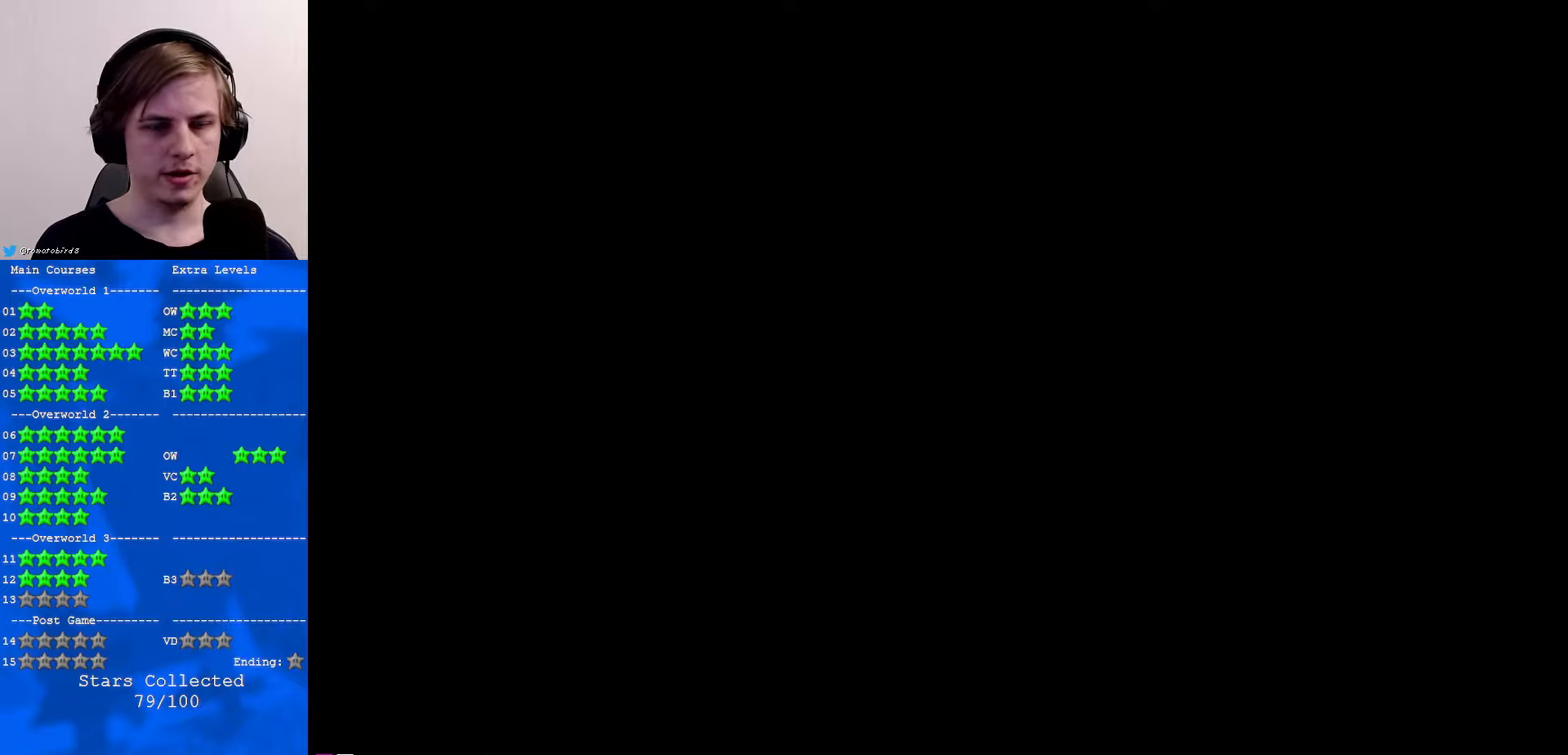
{"buttons": [], "left_stick": "center", "events": []}
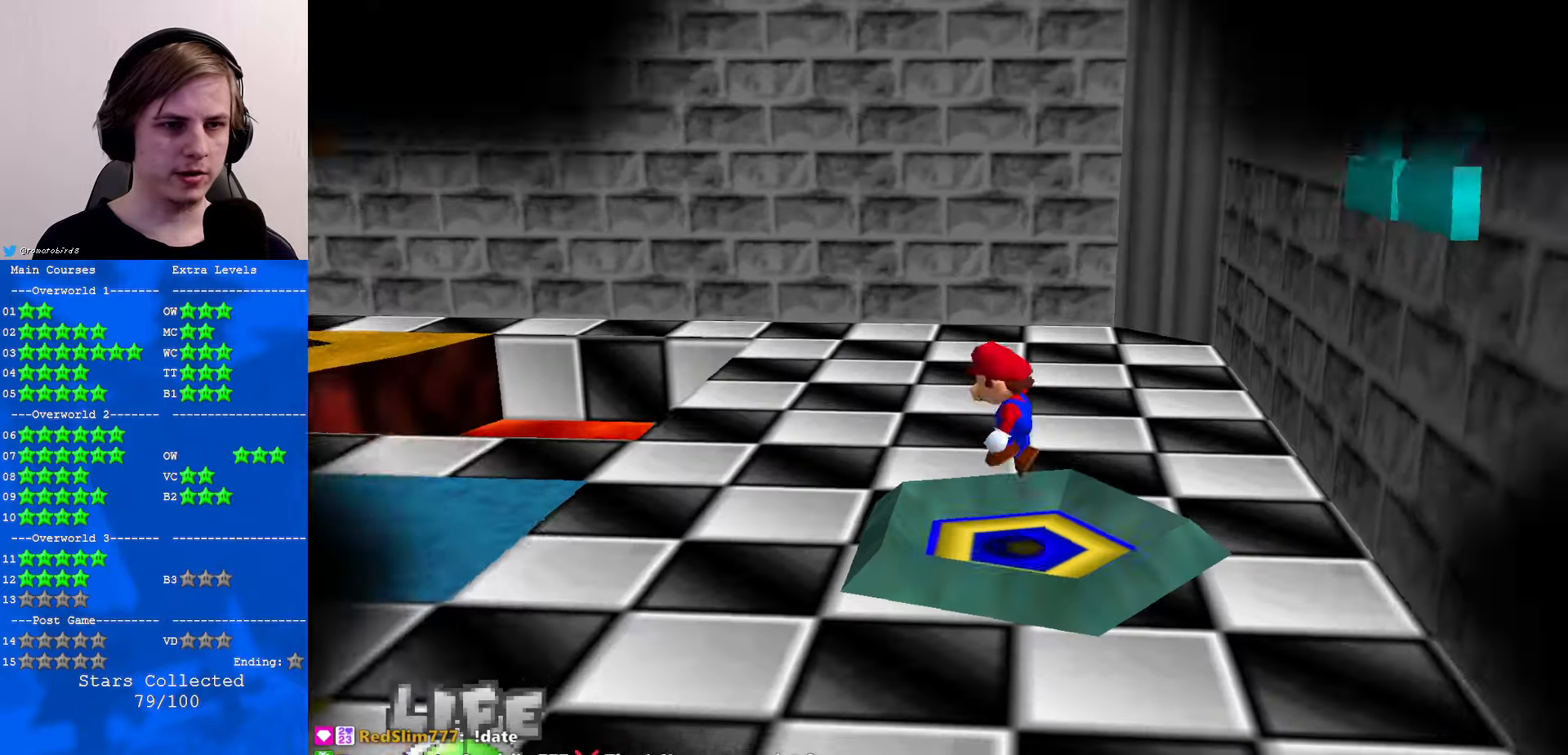
{"buttons": [], "left_stick": "up", "events": [[200, "C_RIGHT", "down"], [267, "C_RIGHT", "up"], [367, "C_RIGHT", "down"], [467, "C_RIGHT", "up"], [500, "left_stick", "up"]]}
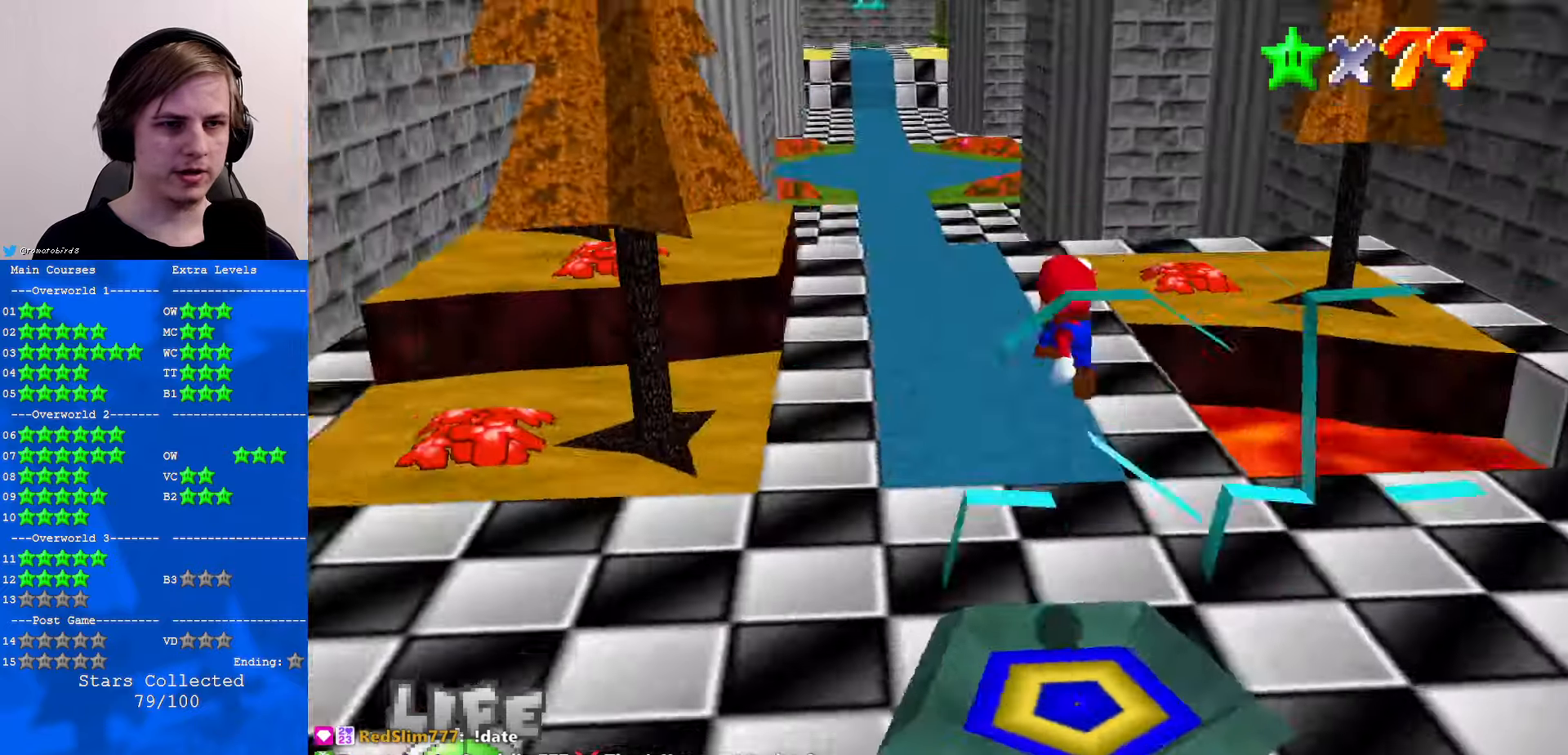
{"buttons": ["A"], "left_stick": "up", "events": [[500, "A", "down"]]}
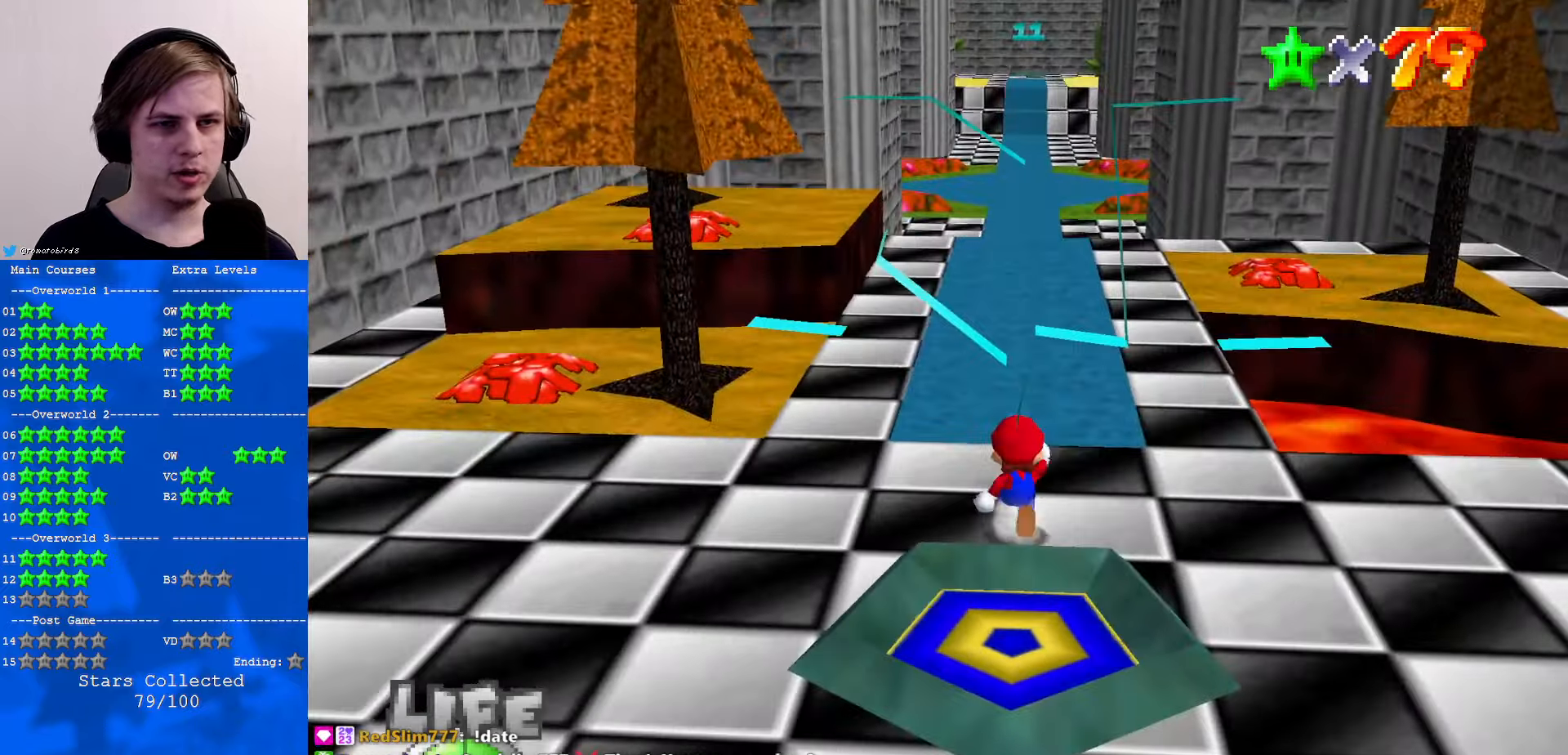
{"buttons": [], "left_stick": "up", "events": [[400, "A", "up"]]}
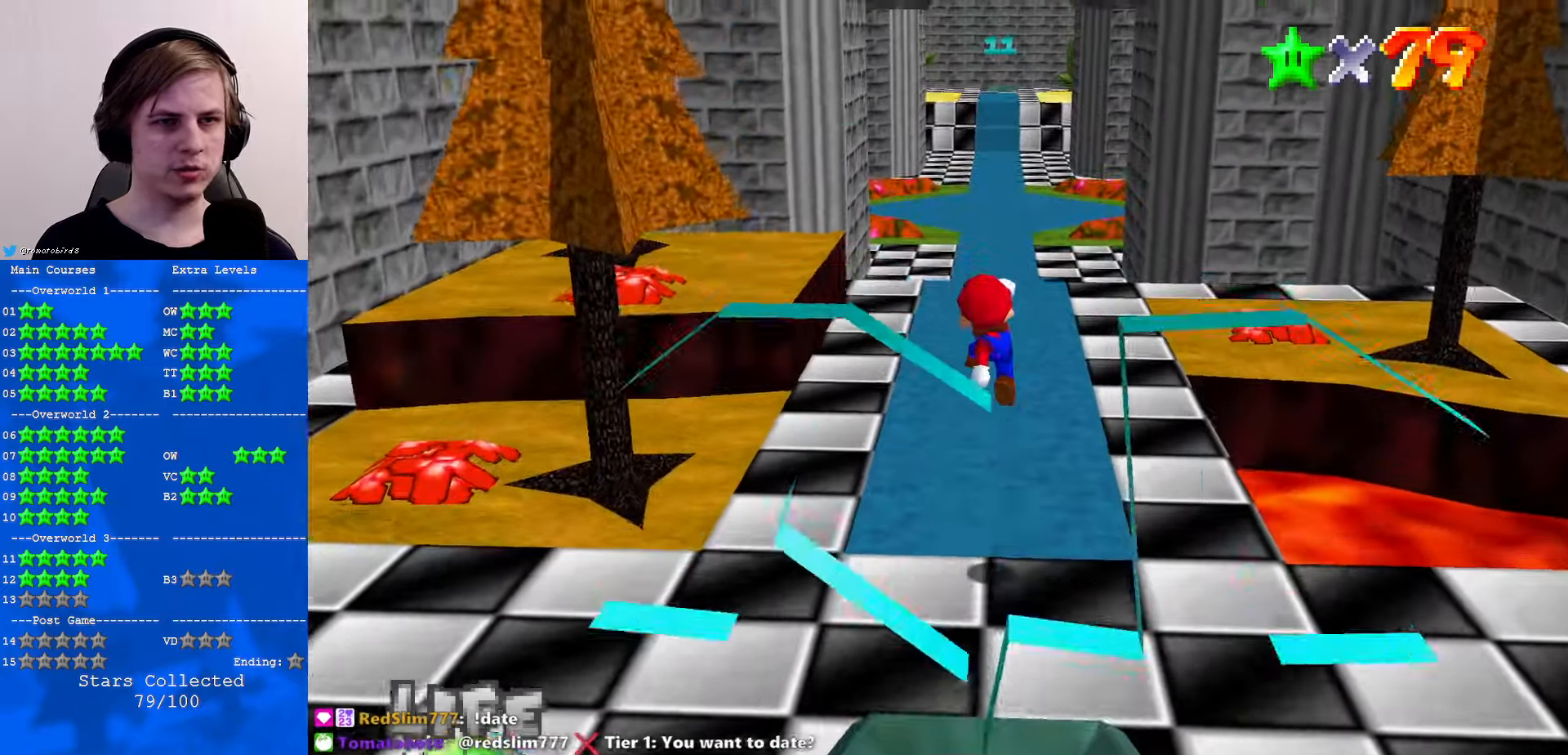
{"buttons": [], "left_stick": "up", "events": [[133, "B", "down"], [200, "B", "up"], [300, "B", "down"], [367, "A", "down"], [367, "B", "up"], [433, "A", "up"]]}
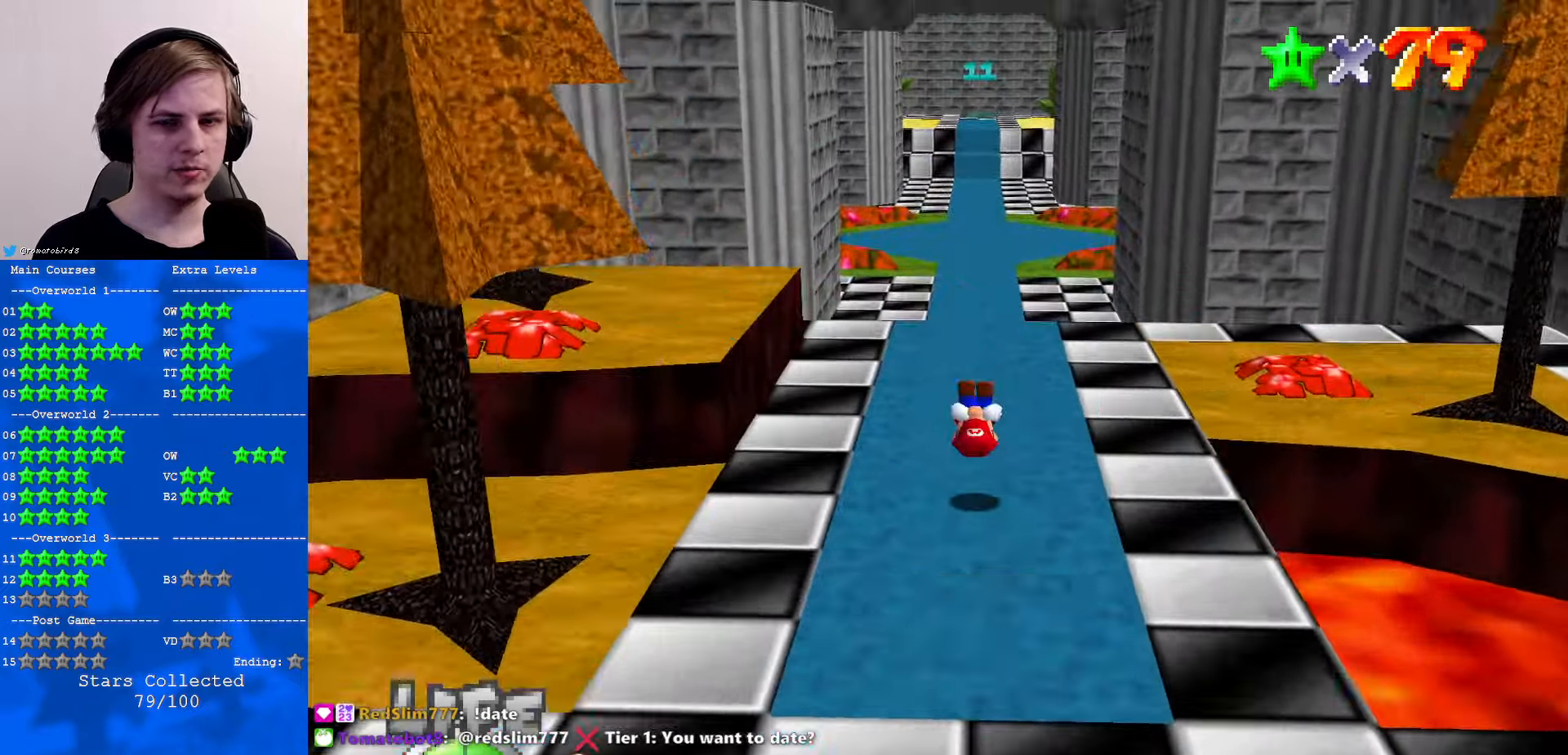
{"buttons": ["A", "B"], "left_stick": "up", "events": [[400, "A", "down"], [400, "B", "down"]]}